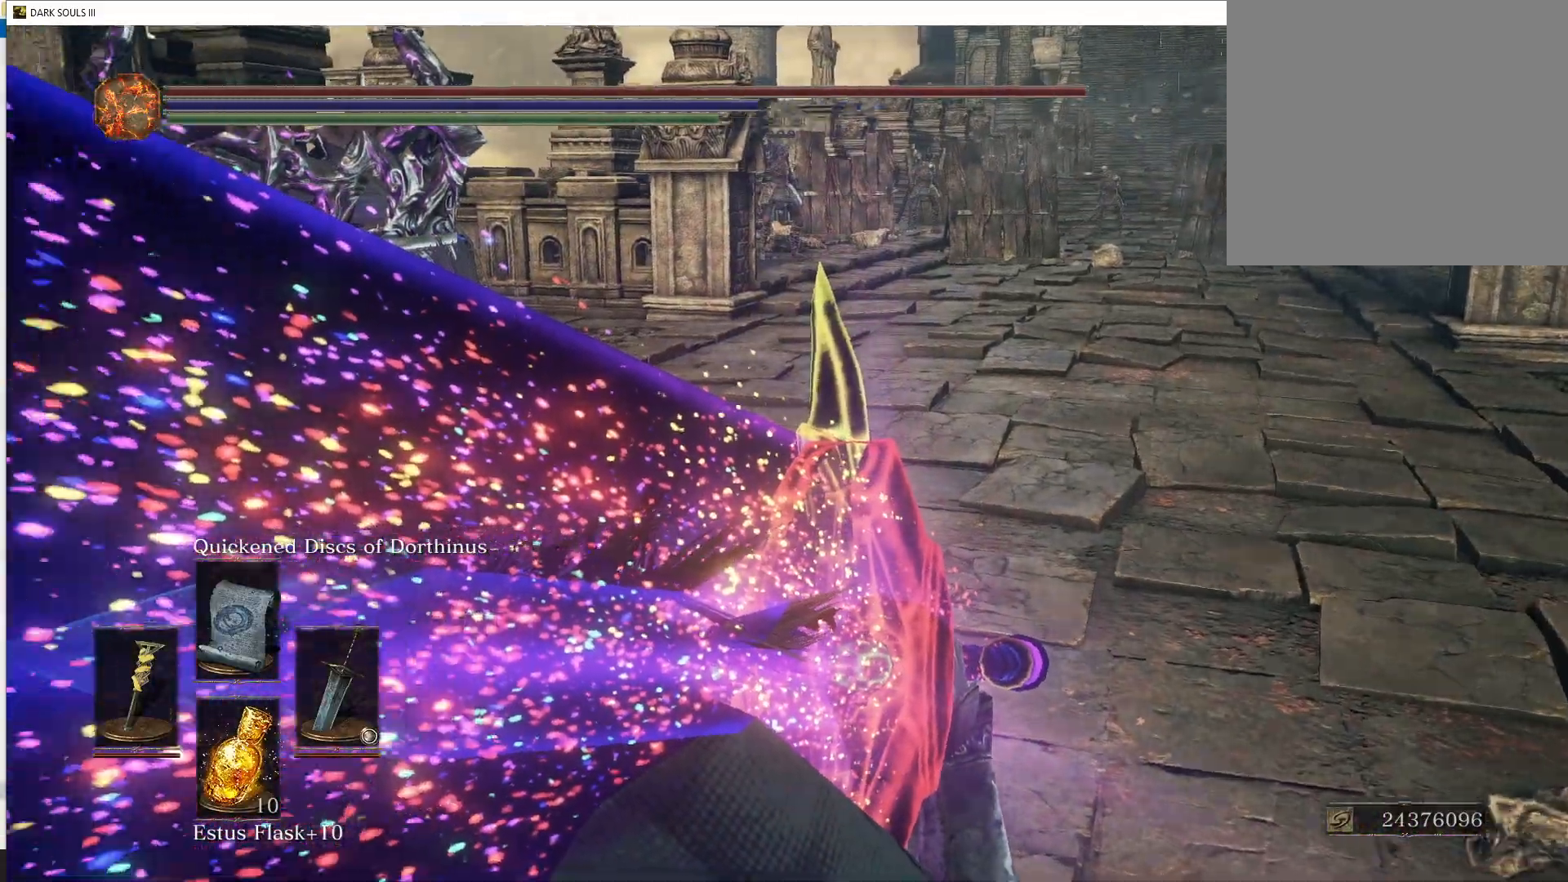
Gameplay with a controller (Xbox layout); each line is a JSON object with the inputs held at the frame after it. "events" lists button and stick changes between this image and that frame as [ms after this image, input, new state], when the widget could be followed in between.
{"buttons": ["L1"], "left_stick": "down-right", "right_stick": "up-left", "events": [[117, "right_stick", "center"], [267, "right_stick", "left"], [383, "right_stick", "up-left"], [450, "left_stick", "down-right"]]}
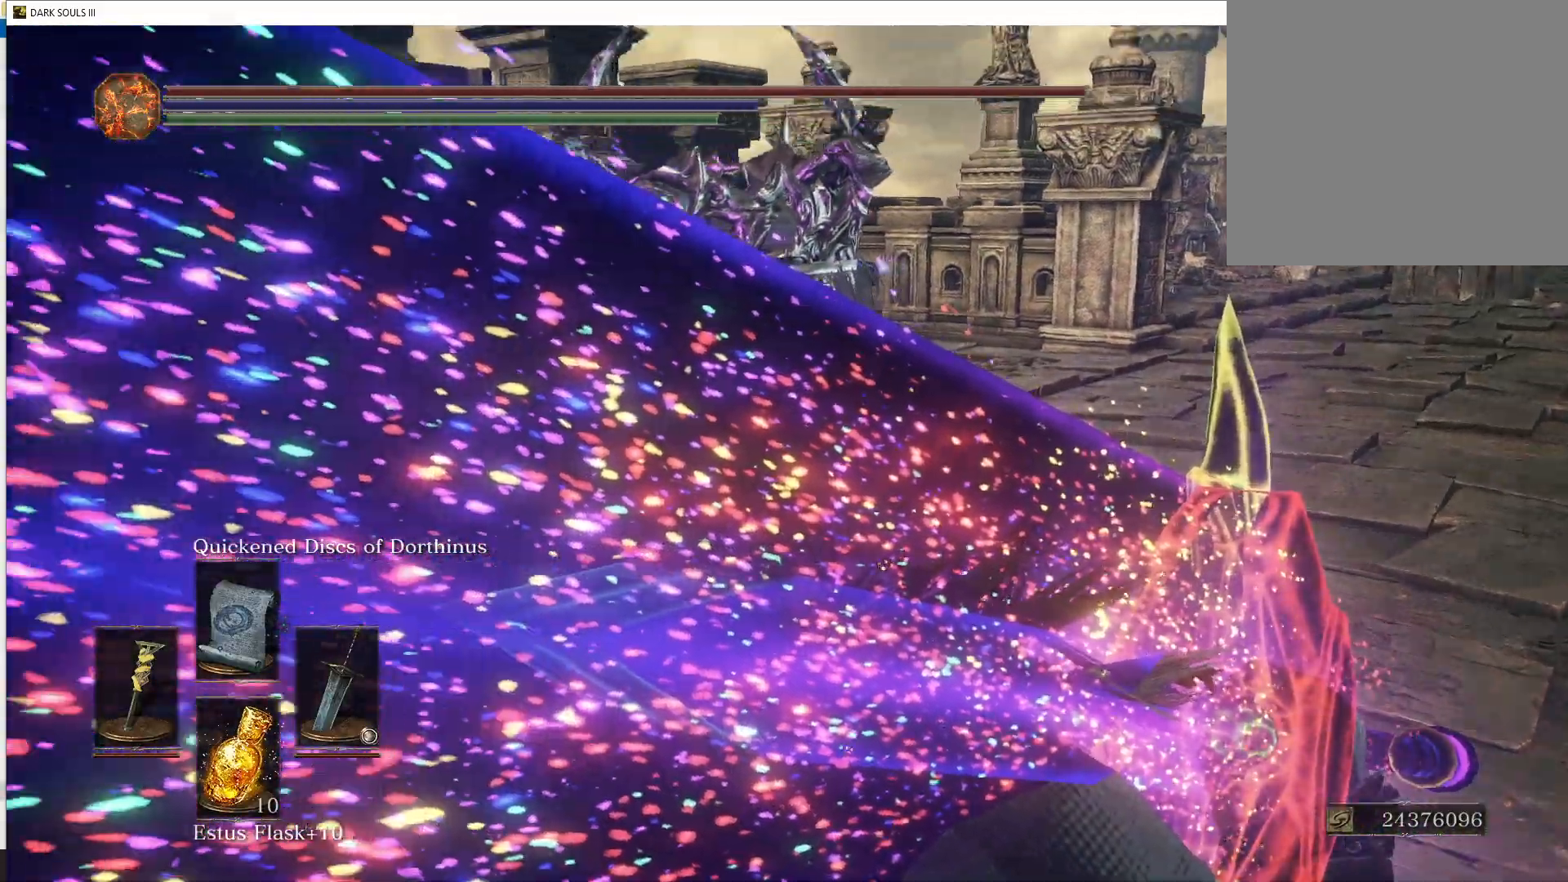
{"buttons": [], "left_stick": "down", "right_stick": "center", "events": [[17, "right_stick", "center"], [150, "left_stick", "down"], [283, "right_stick", "up"], [333, "L1", "up"], [417, "right_stick", "center"]]}
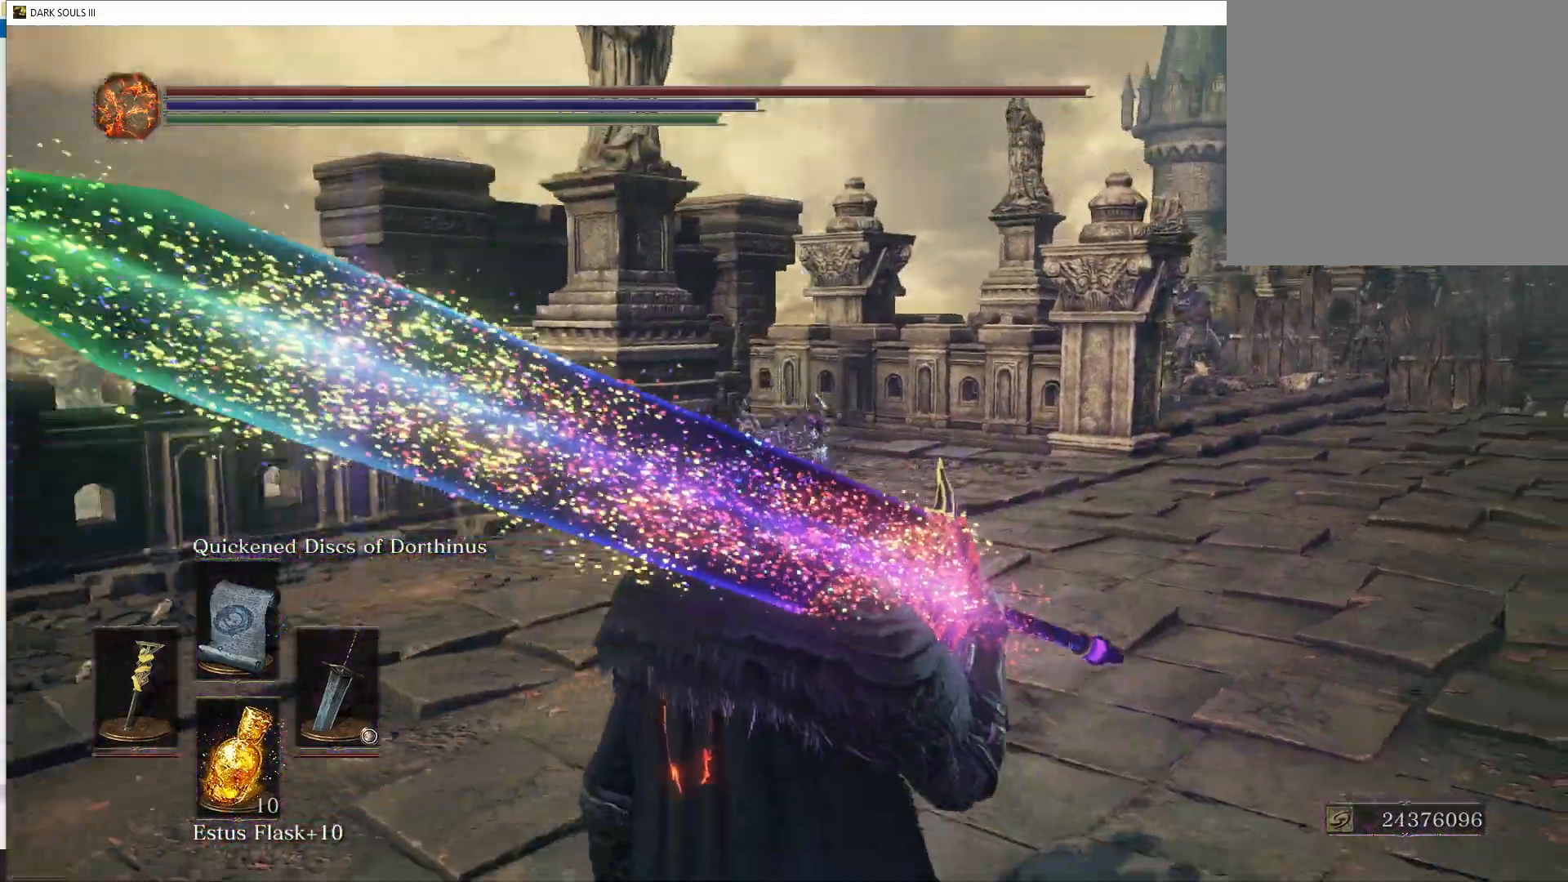
{"buttons": [], "left_stick": "center", "right_stick": "center", "events": [[17, "left_stick", "center"], [183, "right_stick", "right"], [350, "right_stick", "center"]]}
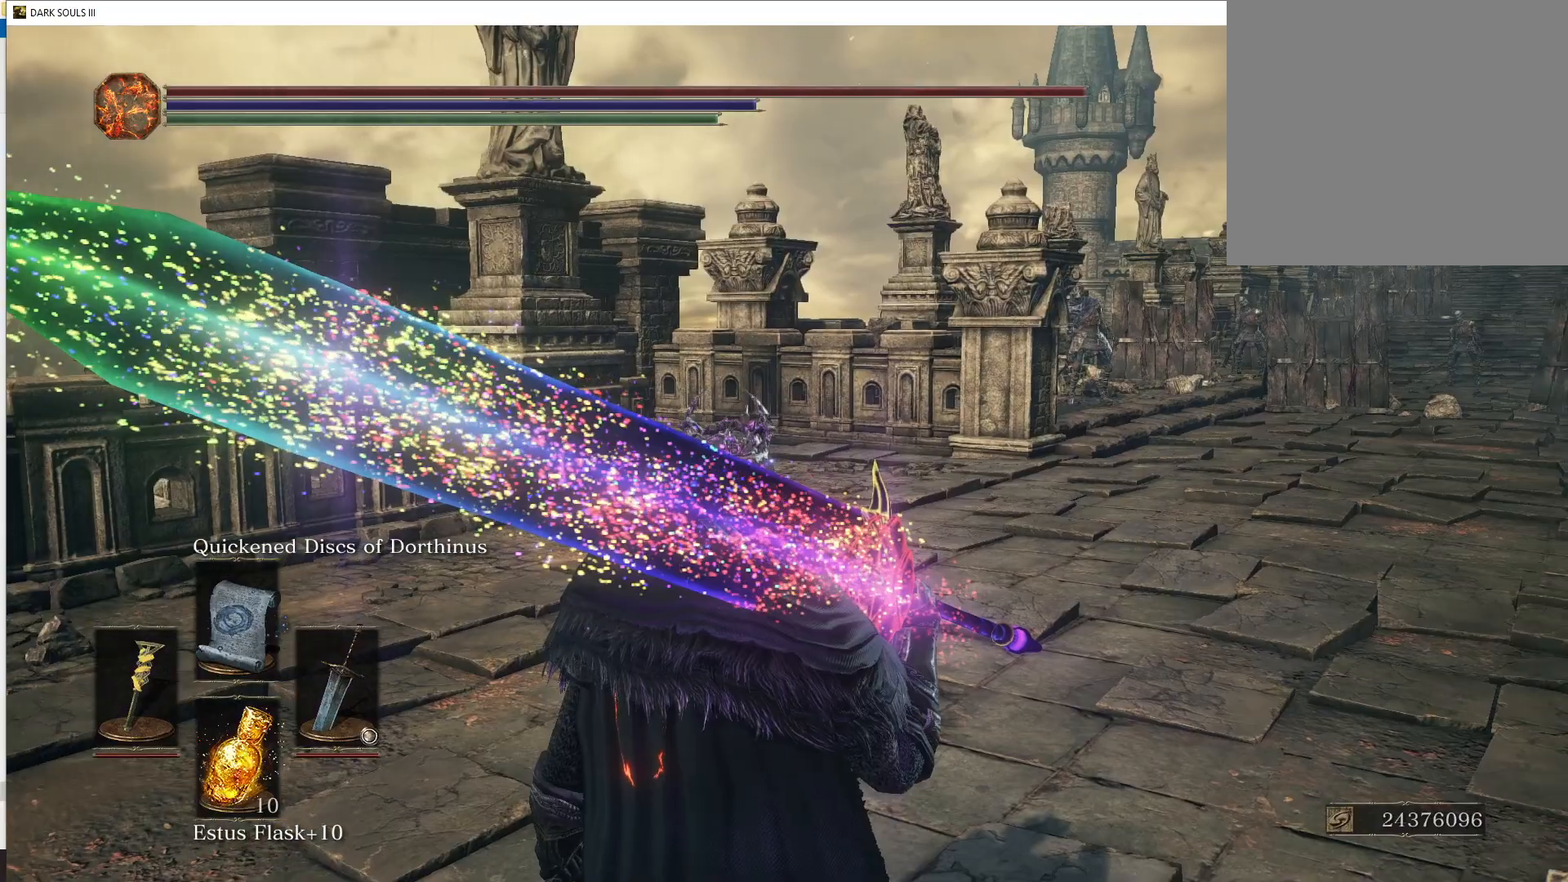
{"buttons": [], "left_stick": "center", "right_stick": "center", "events": [[217, "right_stick", "up-left"], [417, "right_stick", "center"]]}
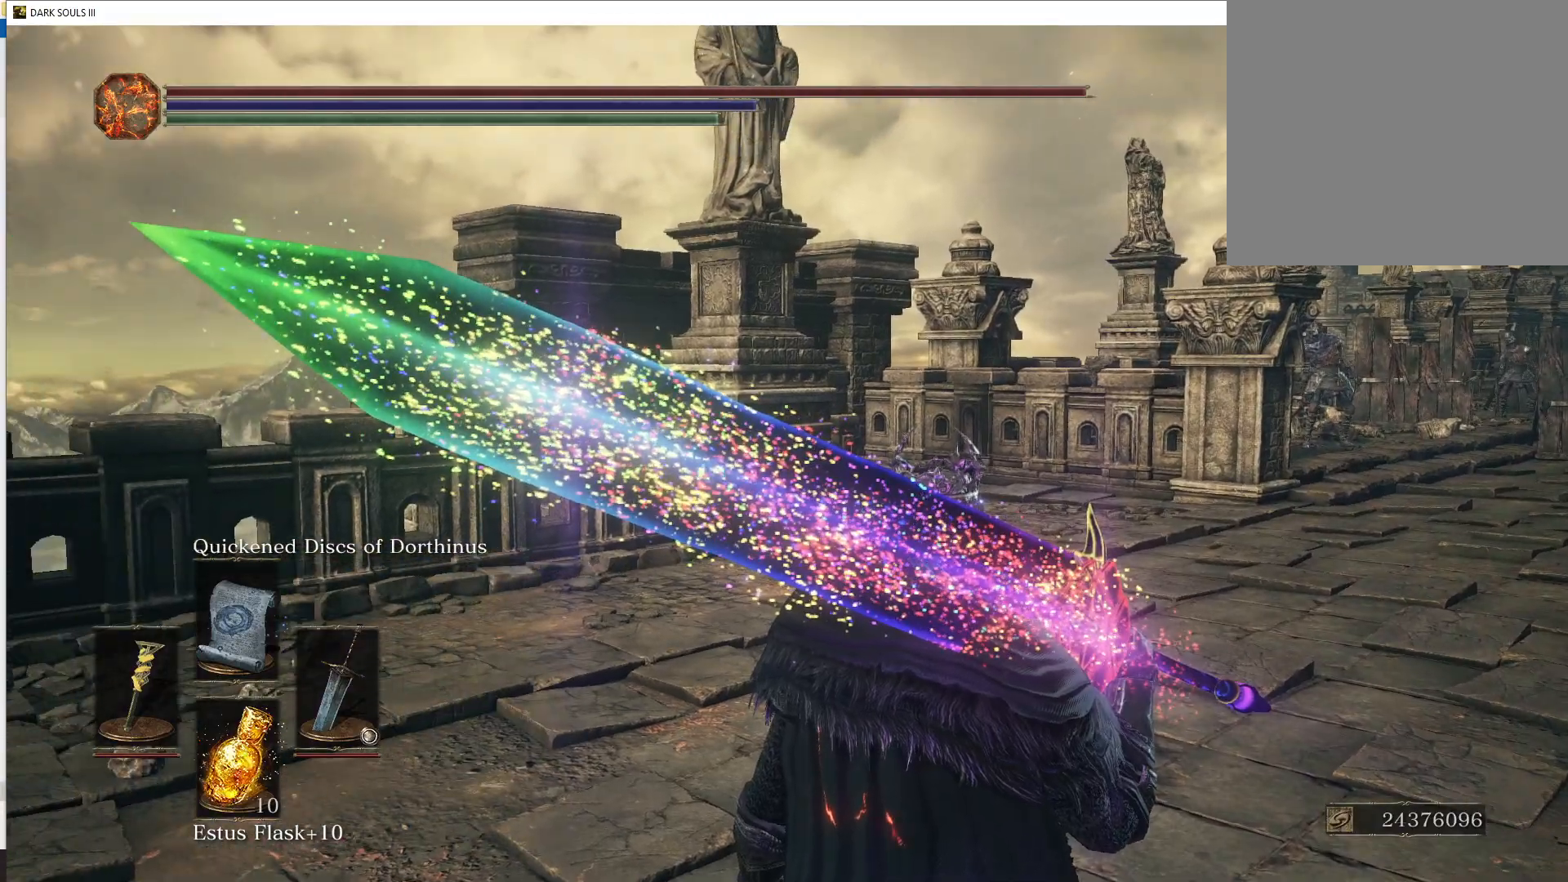
{"buttons": [], "left_stick": "center", "right_stick": "right", "events": [[133, "right_stick", "right"]]}
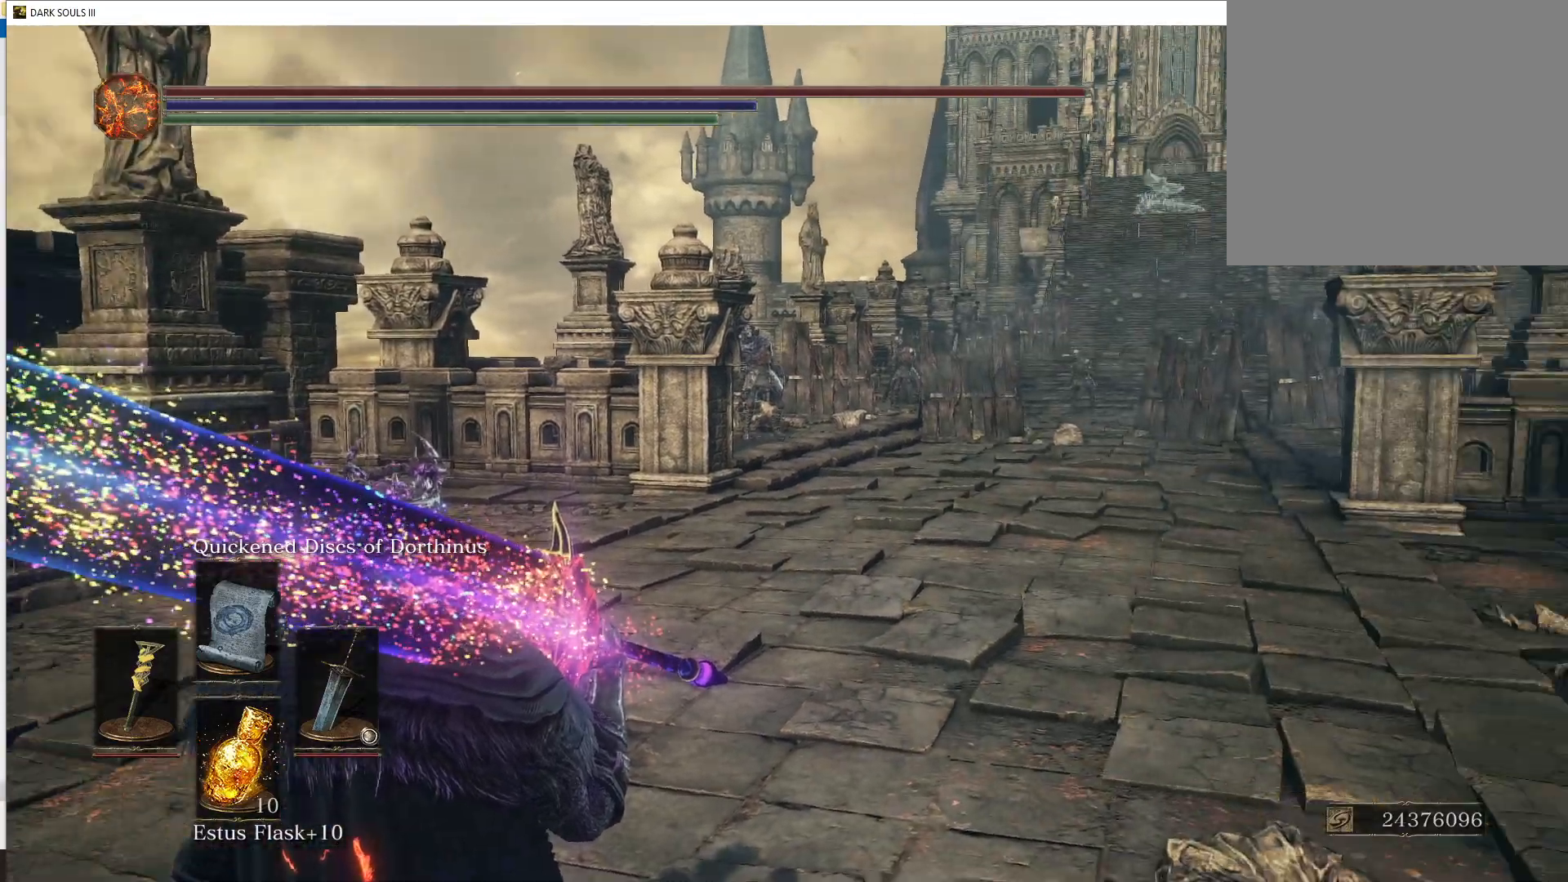
{"buttons": [], "left_stick": "center", "right_stick": "center", "events": [[17, "right_stick", "center"]]}
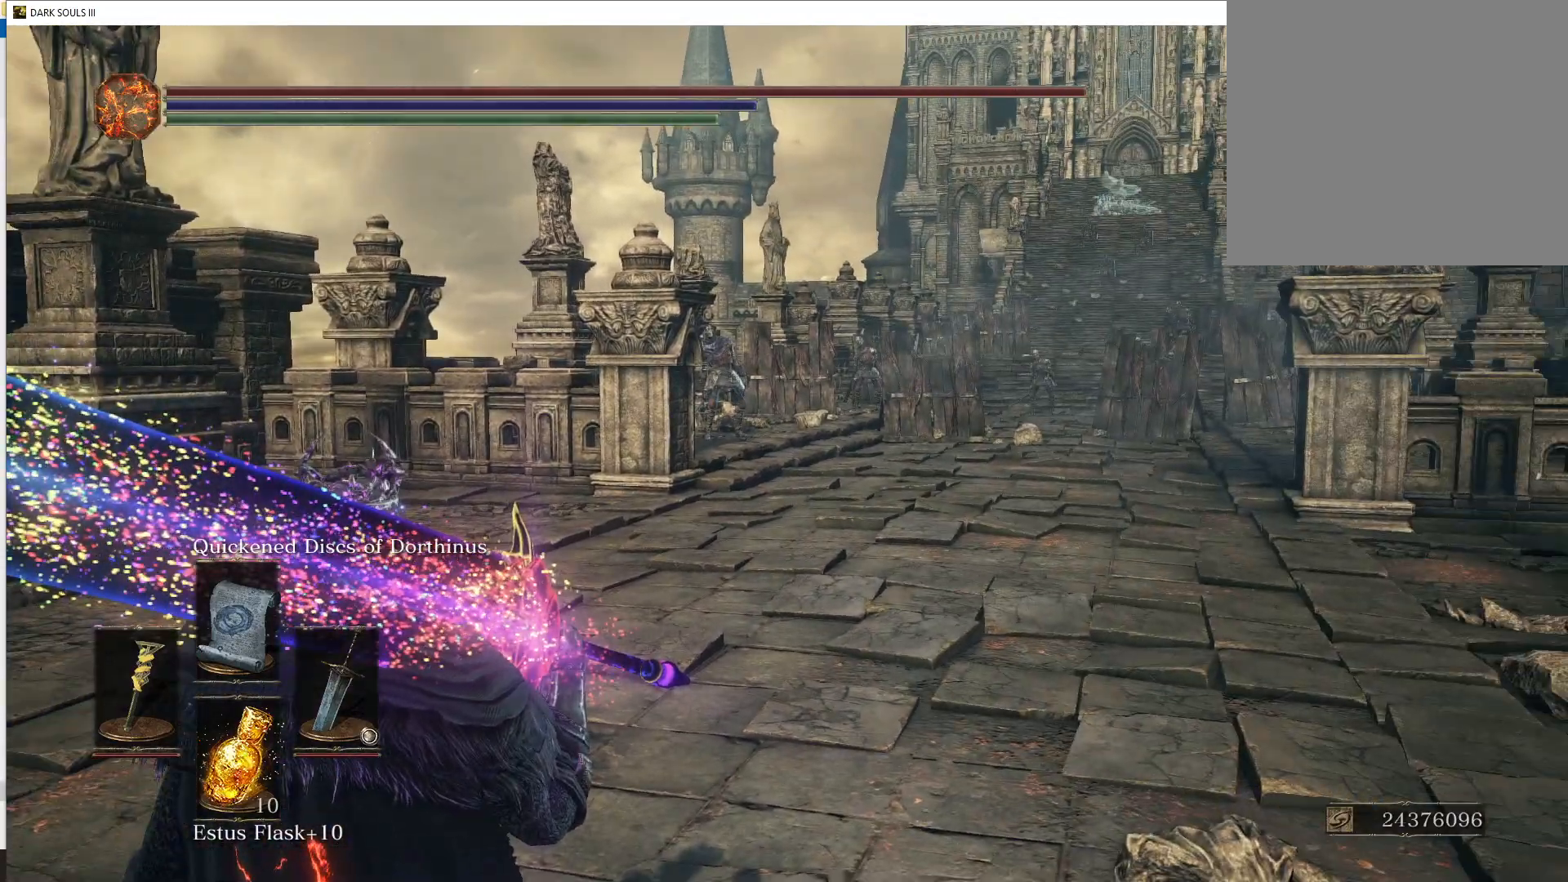
{"buttons": [], "left_stick": "center", "right_stick": "right", "events": [[350, "right_stick", "right"]]}
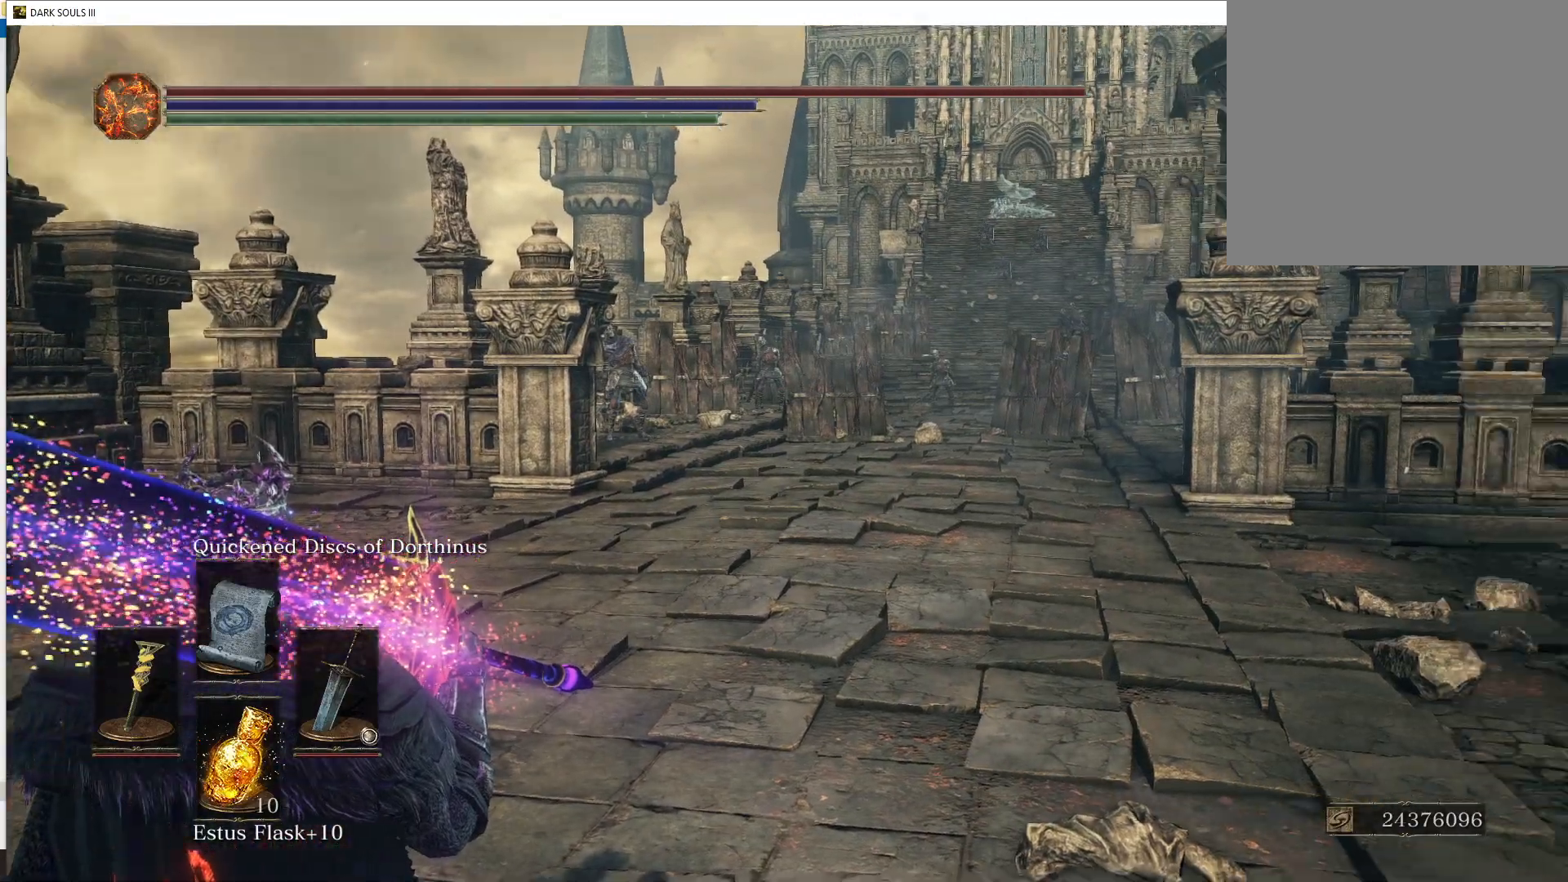
{"buttons": [], "left_stick": "center", "right_stick": "center", "events": [[50, "right_stick", "center"], [383, "right_stick", "up"], [450, "right_stick", "center"]]}
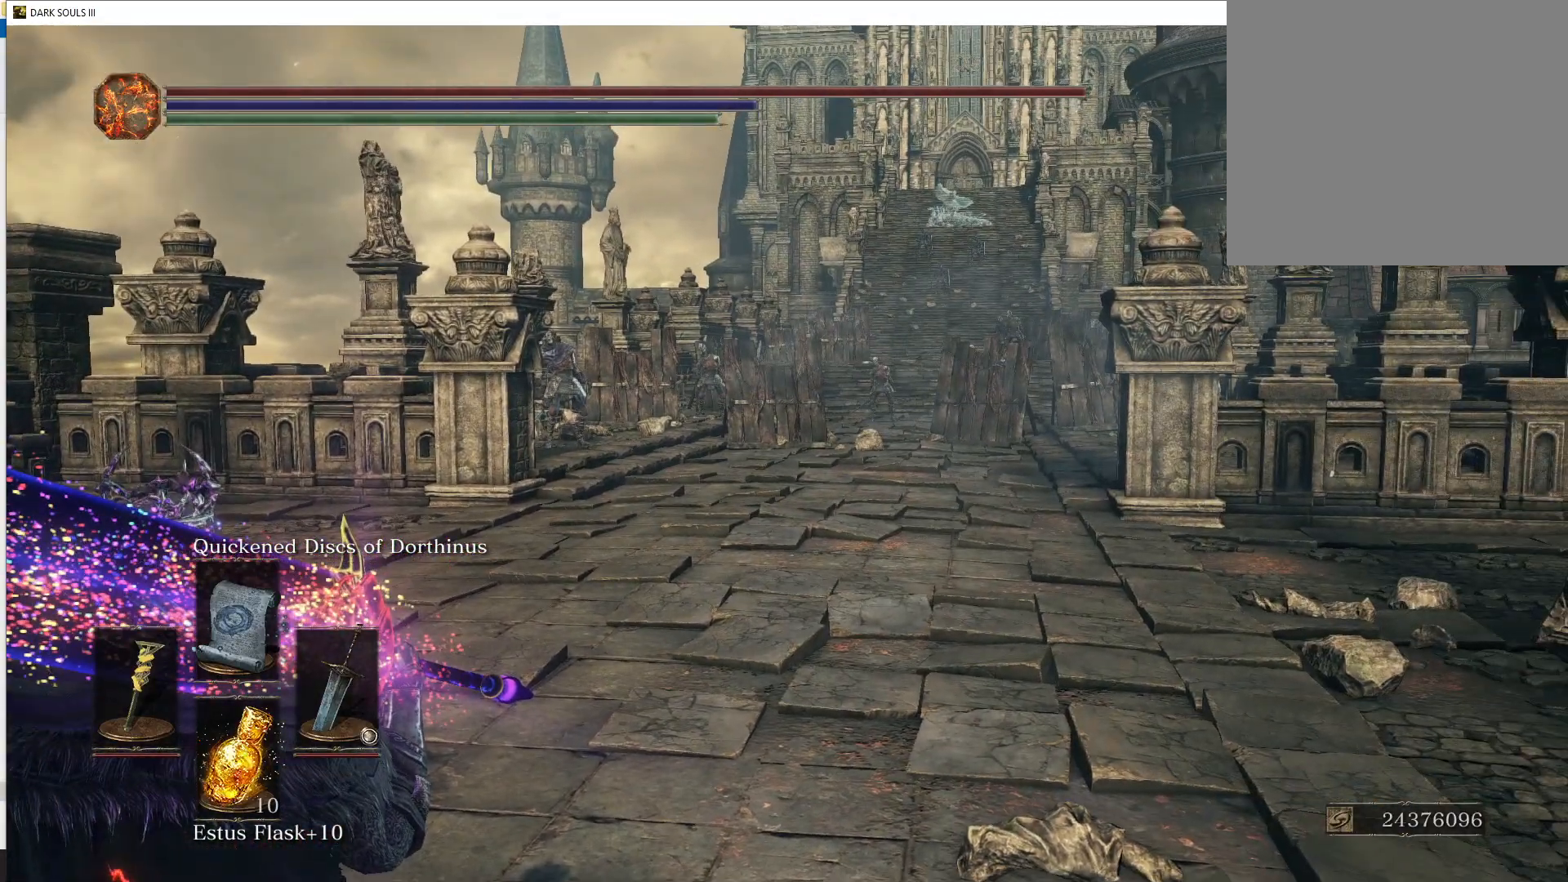
{"buttons": [], "left_stick": "center", "right_stick": "right", "events": [[67, "right_stick", "right"], [267, "right_stick", "center"], [433, "right_stick", "right"]]}
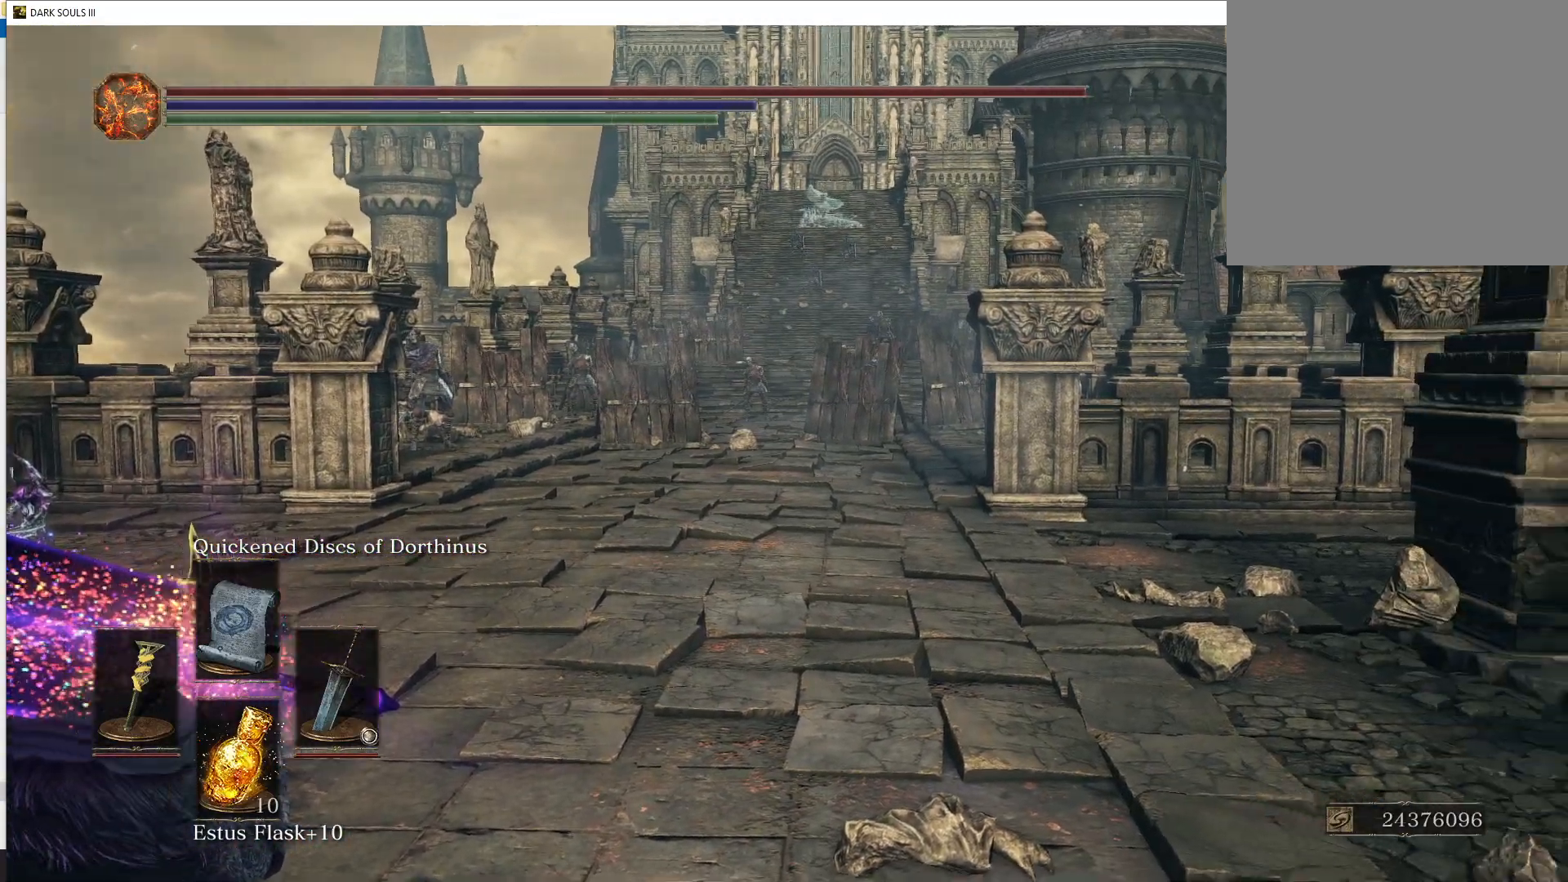
{"buttons": ["R1"], "left_stick": "left", "right_stick": "center", "events": [[117, "right_stick", "center"], [433, "R1", "down"], [500, "left_stick", "left"]]}
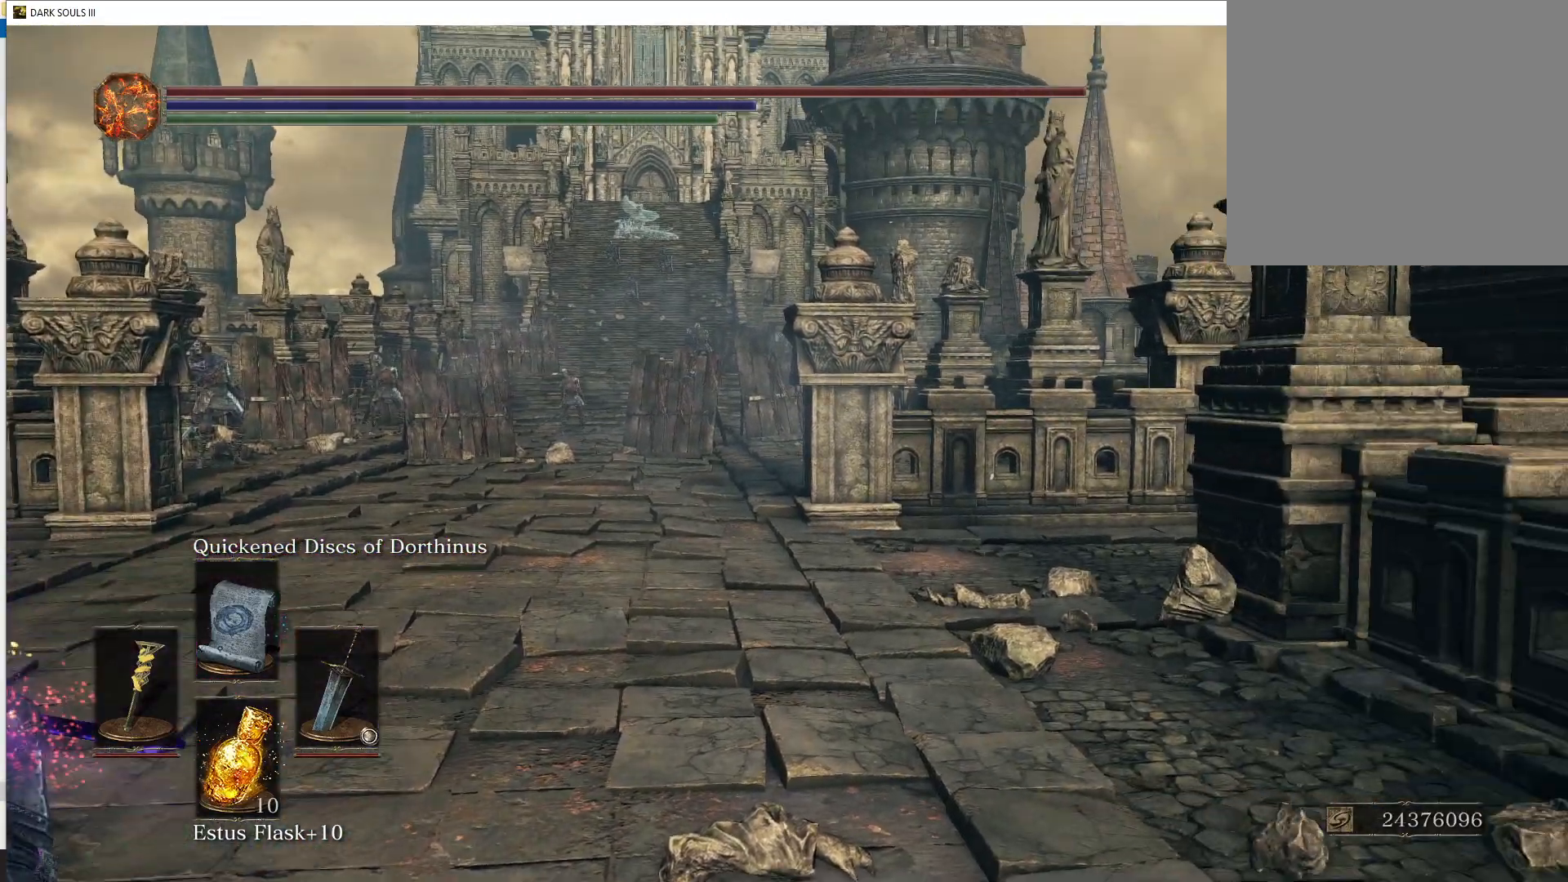
{"buttons": ["R1"], "left_stick": "left", "right_stick": "center", "events": []}
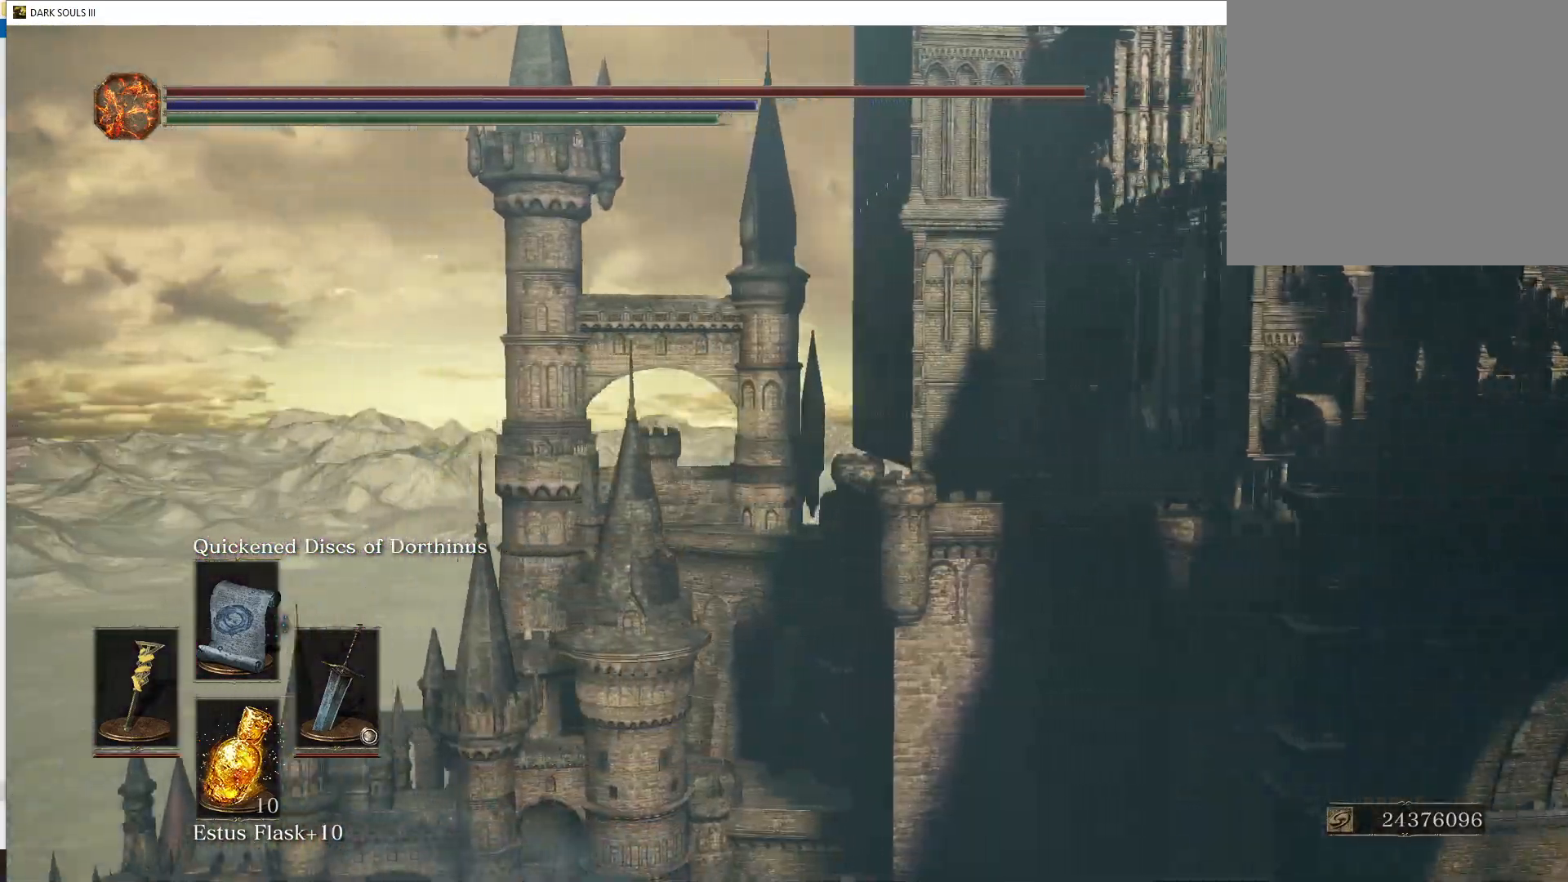
{"buttons": ["R1"], "left_stick": "right", "right_stick": "center", "events": [[67, "left_stick", "center"], [117, "left_stick", "right"]]}
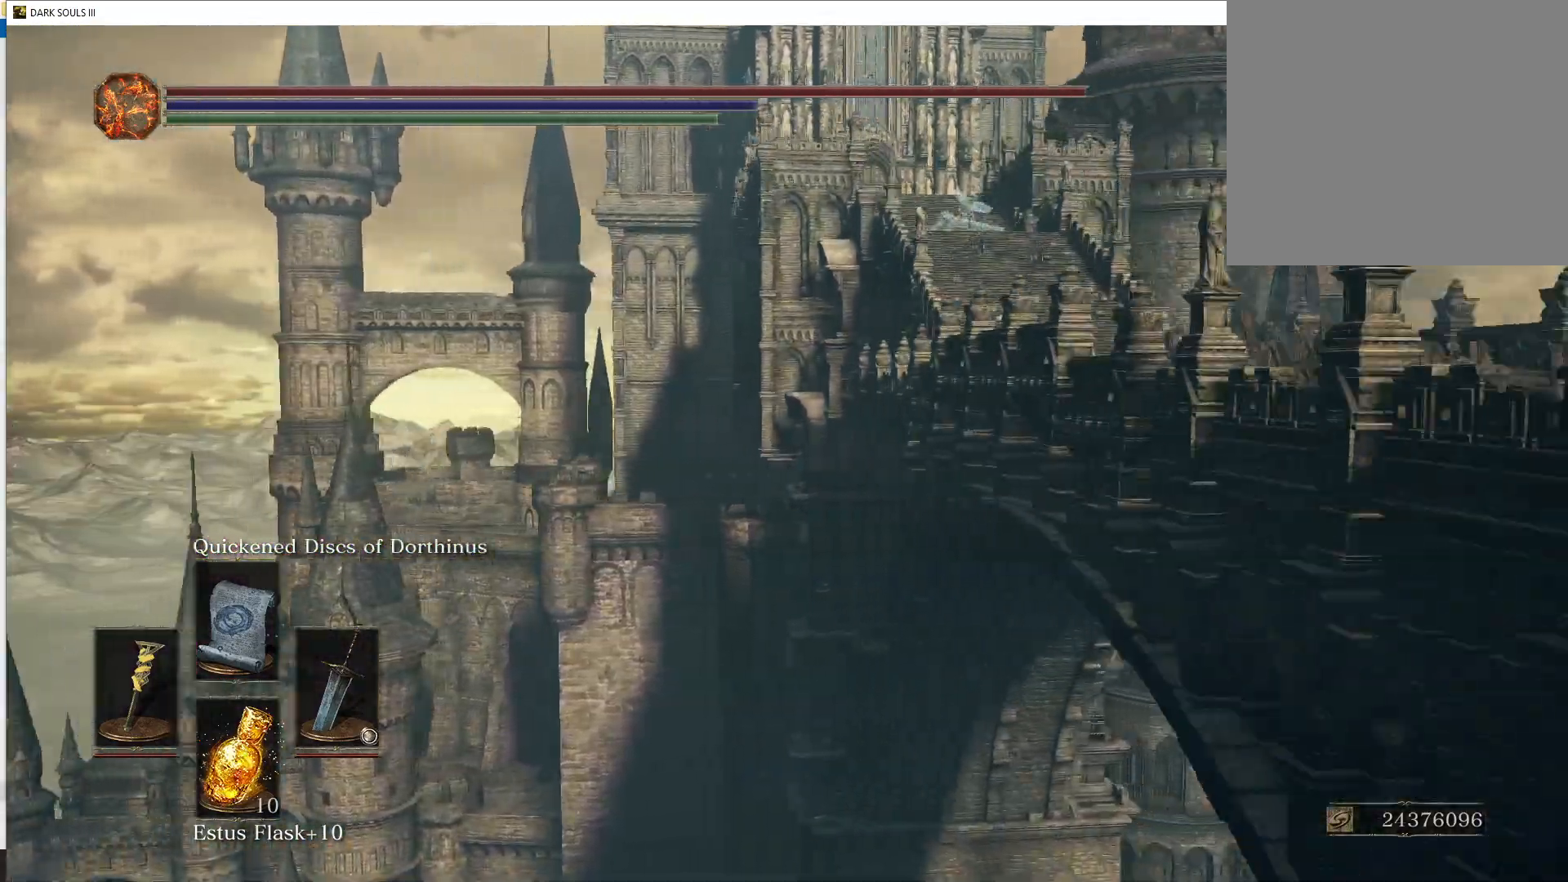
{"buttons": ["R1"], "left_stick": "left", "right_stick": "center", "events": [[367, "left_stick", "left"]]}
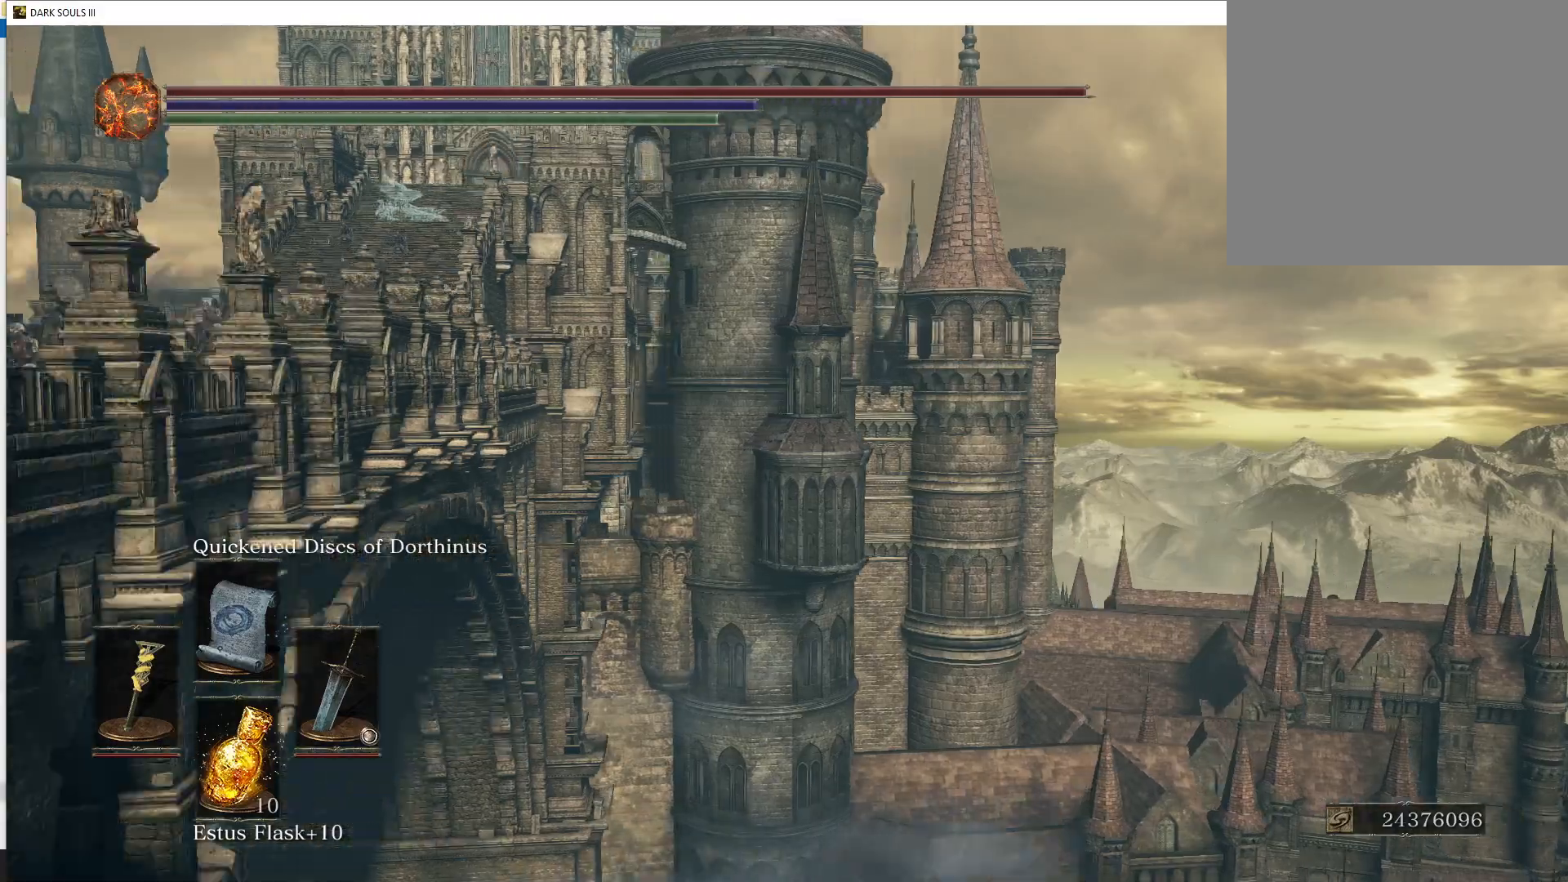
{"buttons": ["R1"], "left_stick": "center", "right_stick": "center", "events": [[417, "left_stick", "center"]]}
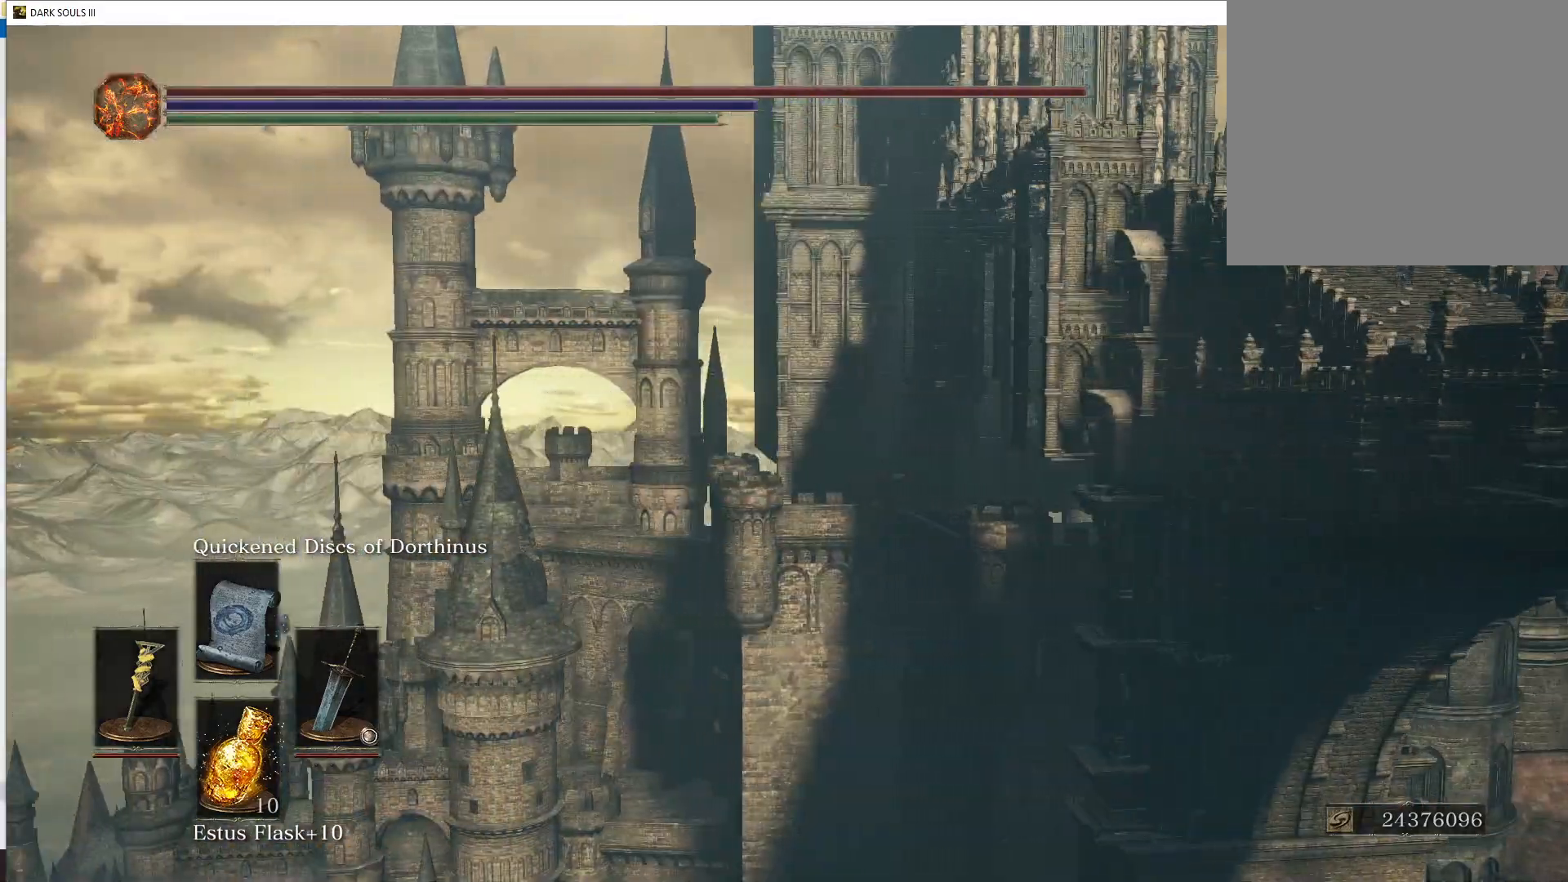
{"buttons": ["R1"], "left_stick": "center", "right_stick": "center", "events": [[33, "left_stick", "right"], [383, "left_stick", "center"]]}
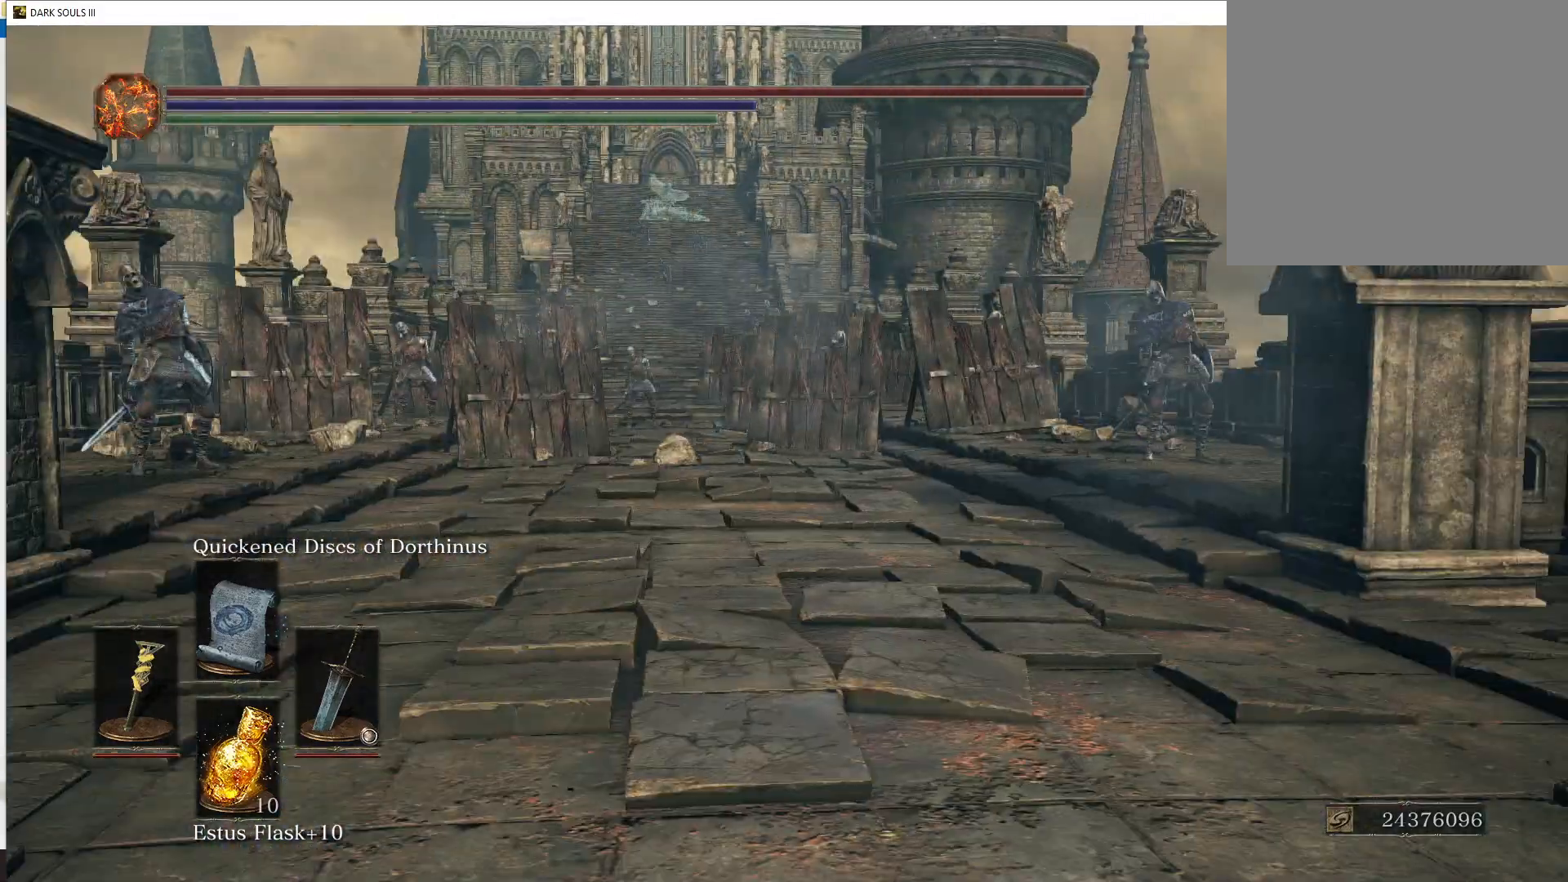
{"buttons": [], "left_stick": "center", "right_stick": "center", "events": [[117, "R1", "up"]]}
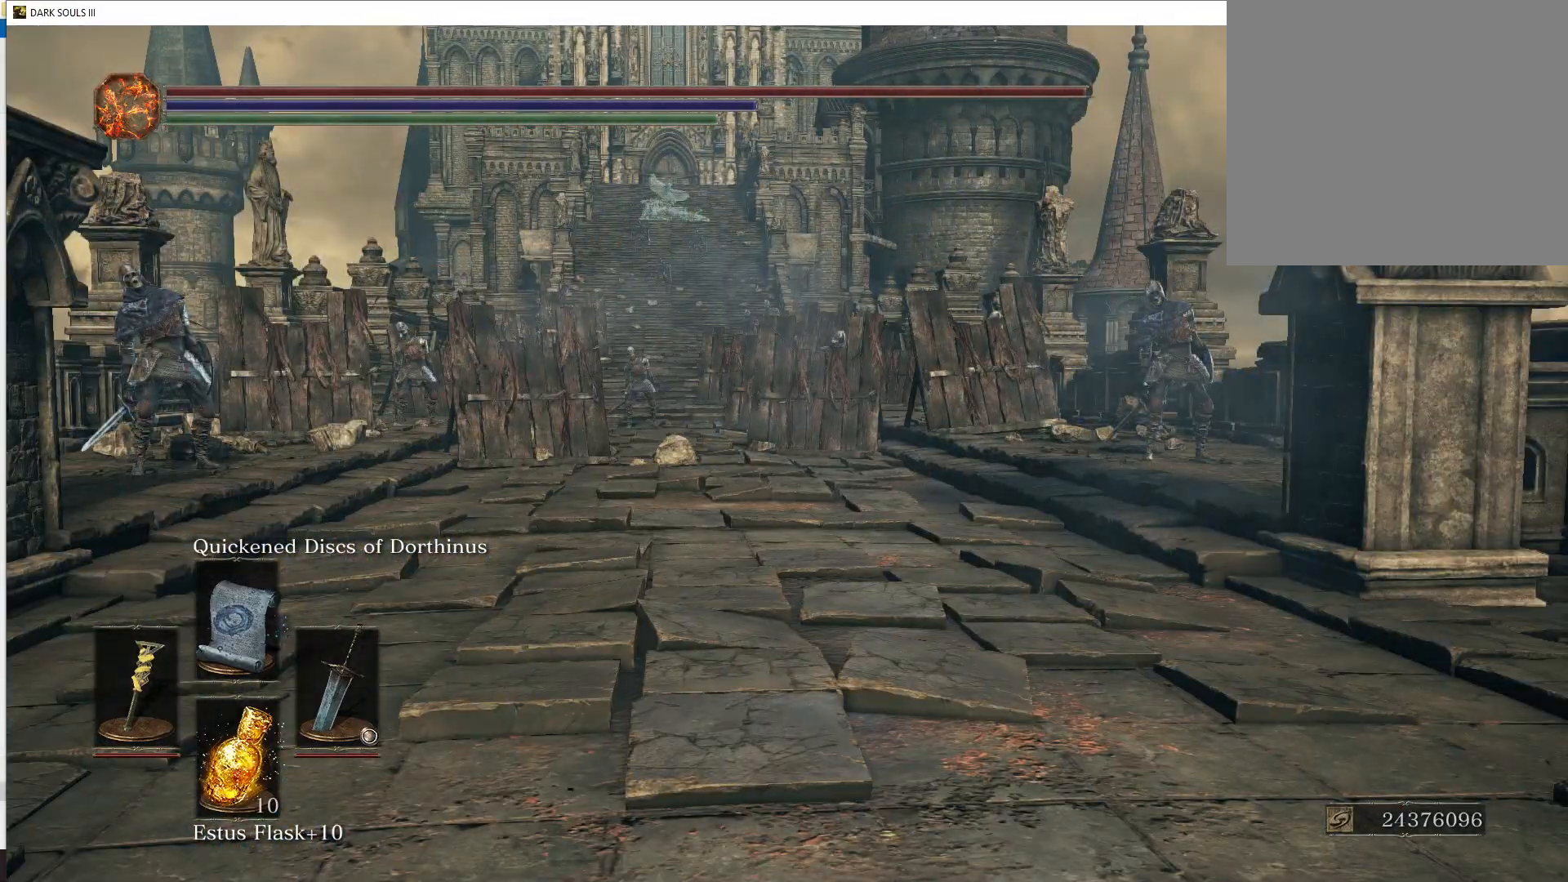
{"buttons": [], "left_stick": "center", "right_stick": "center", "events": [[50, "right_stick", "left"], [483, "right_stick", "center"]]}
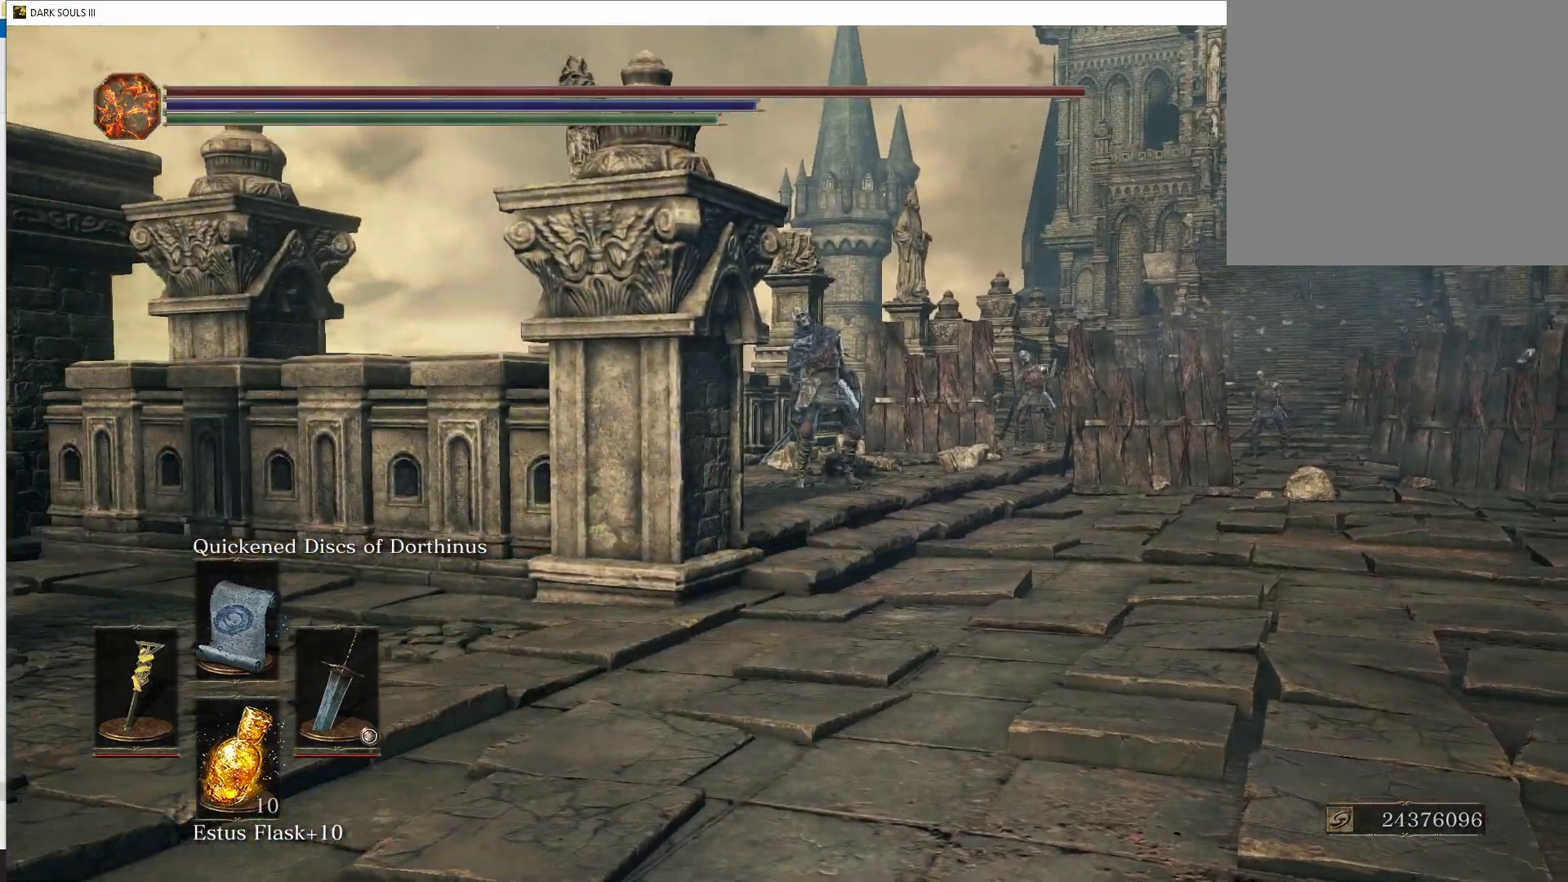
{"buttons": [], "left_stick": "down", "right_stick": "left", "events": [[400, "right_stick", "left"], [500, "left_stick", "down"]]}
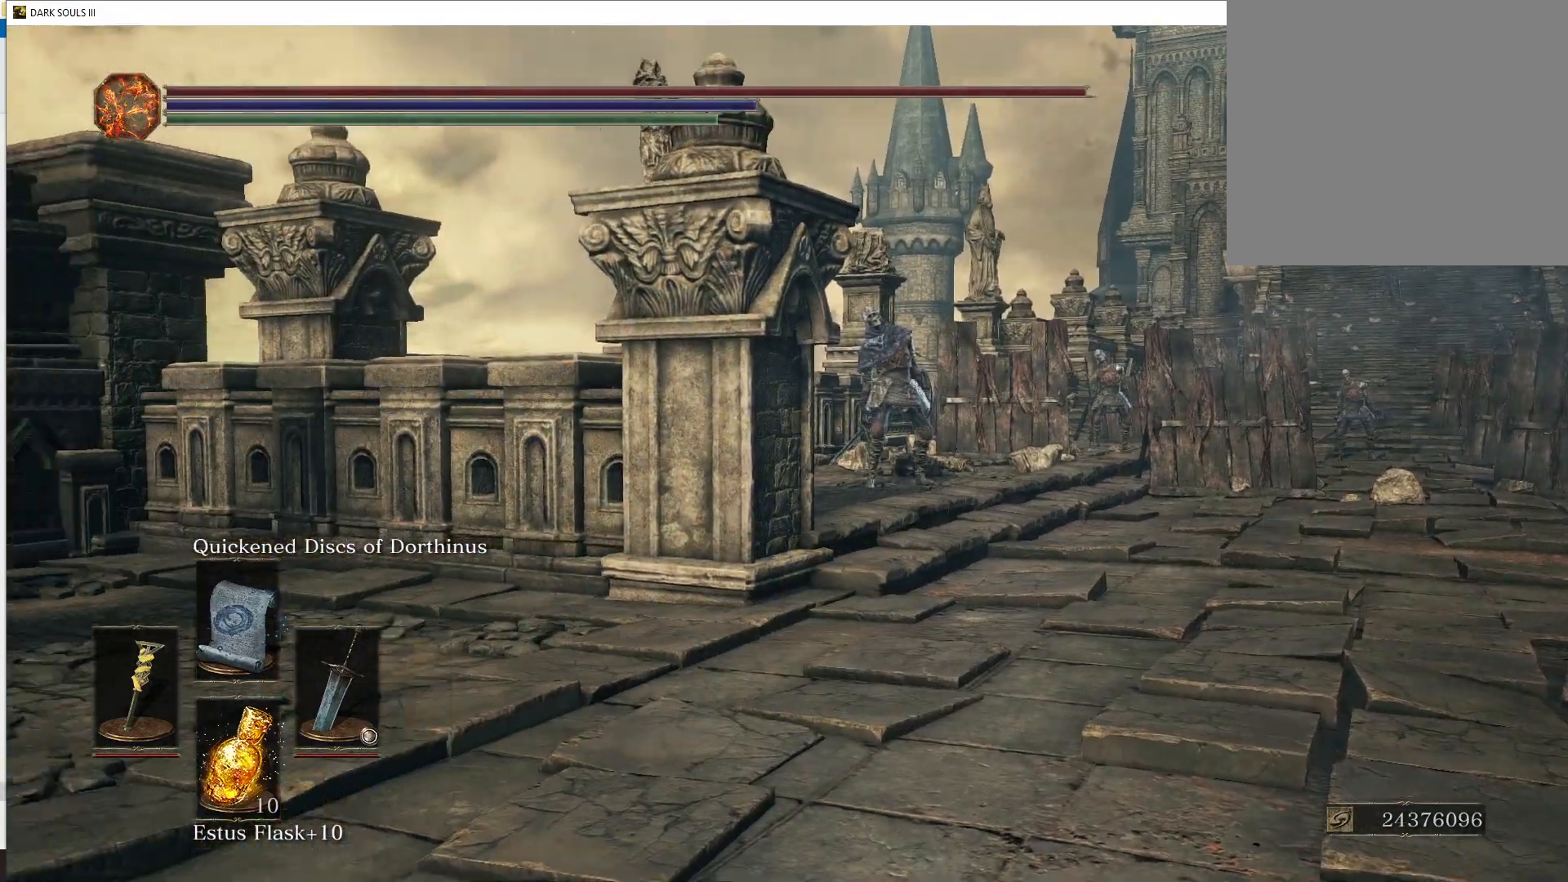
{"buttons": [], "left_stick": "down-right", "right_stick": "left", "events": [[183, "right_stick", "center"], [367, "right_stick", "left"], [450, "left_stick", "down-right"]]}
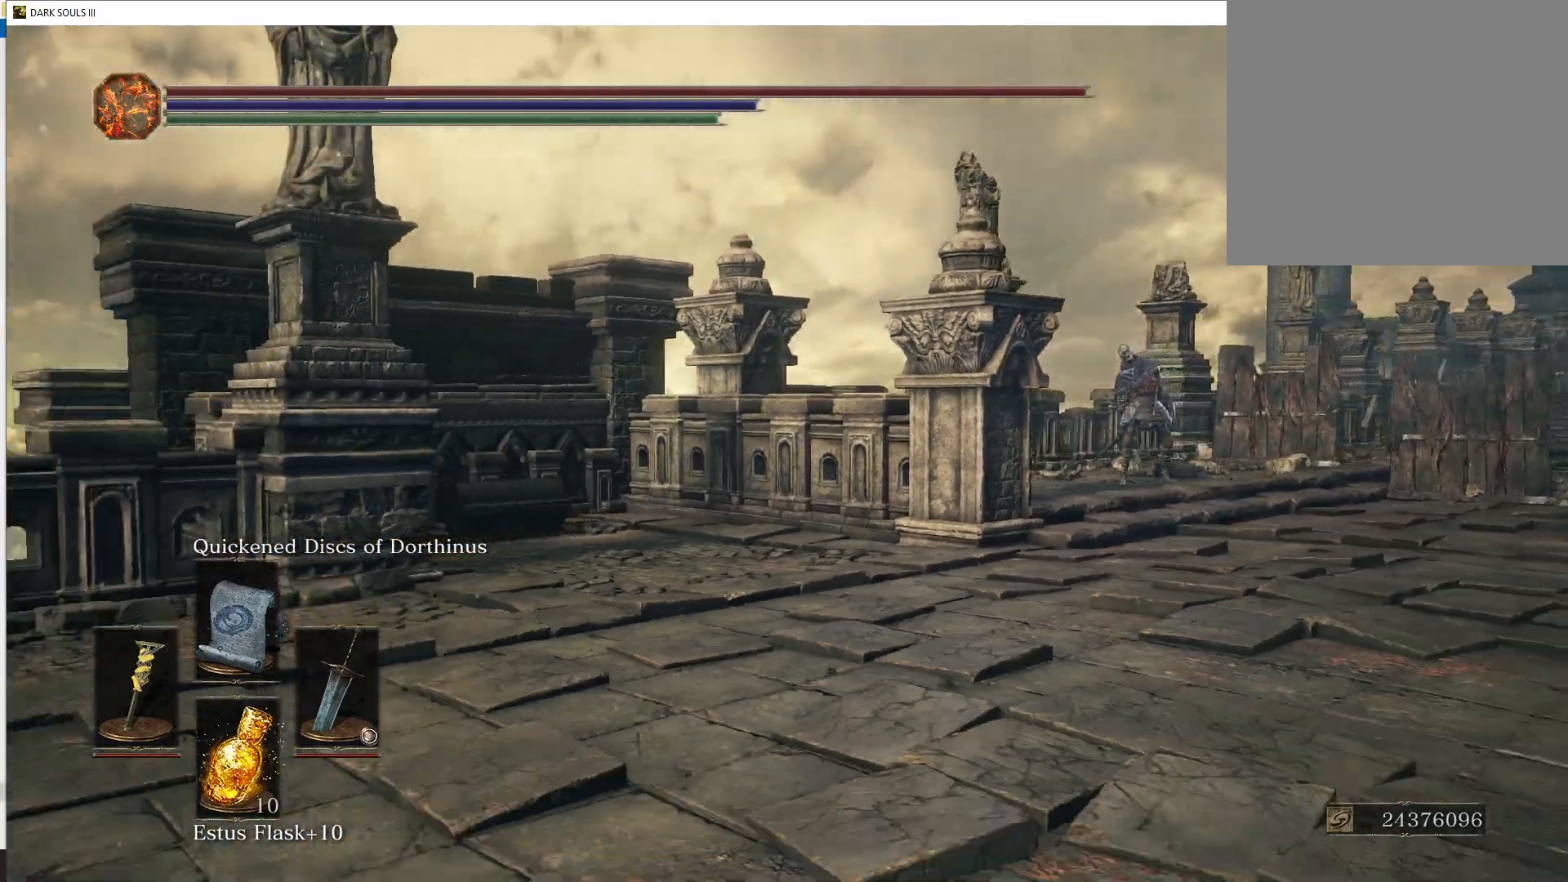
{"buttons": [], "left_stick": "down-left", "right_stick": "center", "events": [[100, "left_stick", "center"], [300, "left_stick", "down-left"], [317, "right_stick", "center"]]}
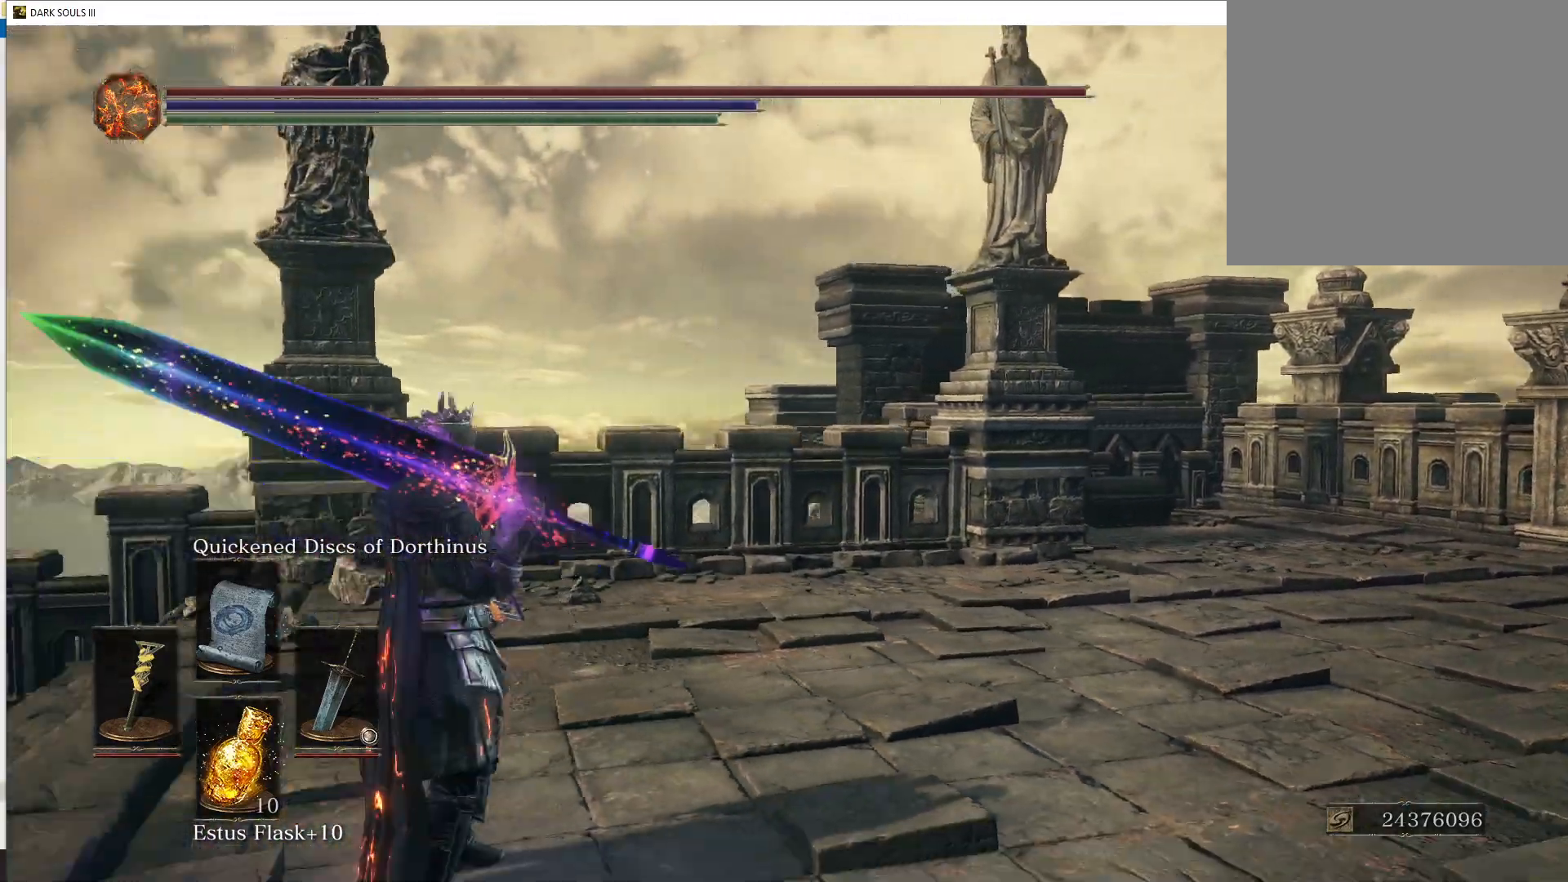
{"buttons": [], "left_stick": "center", "right_stick": "center", "events": [[233, "right_stick", "right"], [350, "left_stick", "center"], [500, "right_stick", "center"]]}
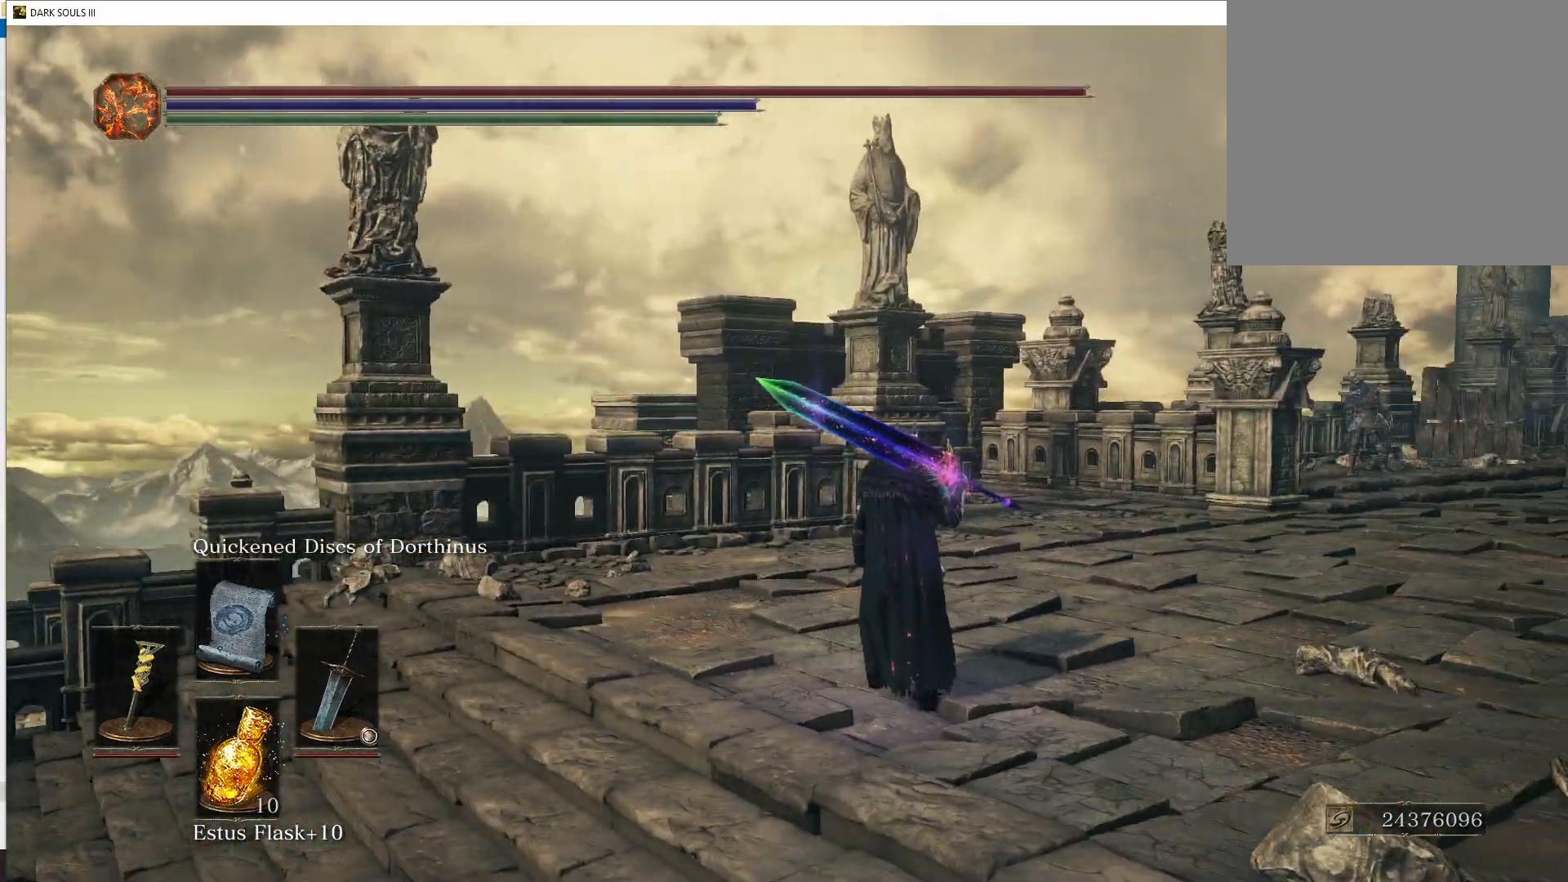
{"buttons": [], "left_stick": "up", "right_stick": "center", "events": [[133, "left_stick", "up"]]}
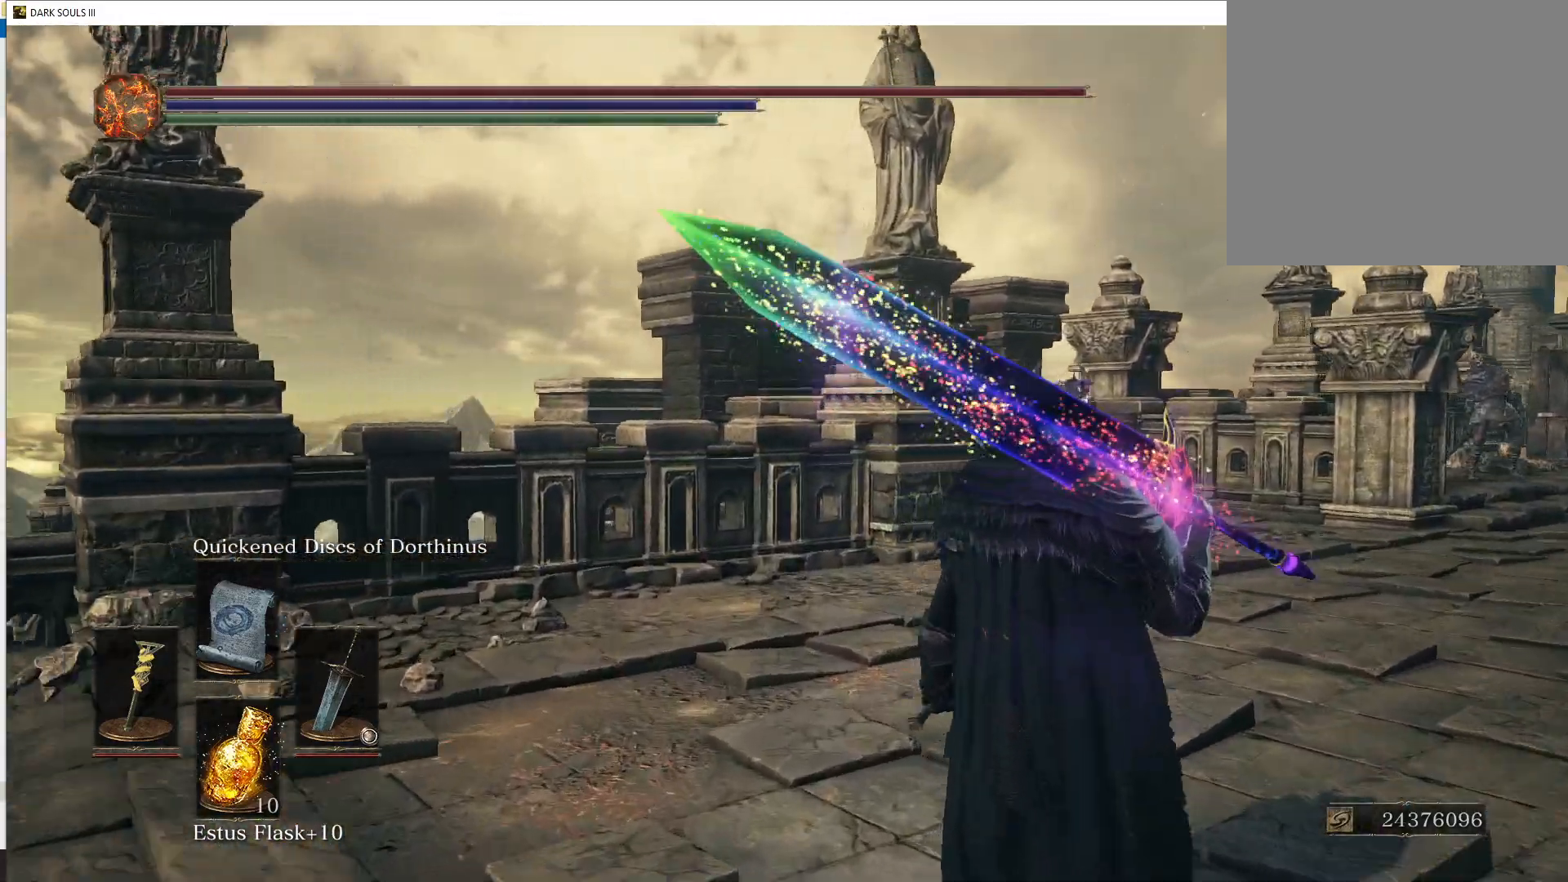
{"buttons": [], "left_stick": "center", "right_stick": "center", "events": [[67, "left_stick", "center"], [333, "left_stick", "down"], [483, "left_stick", "center"]]}
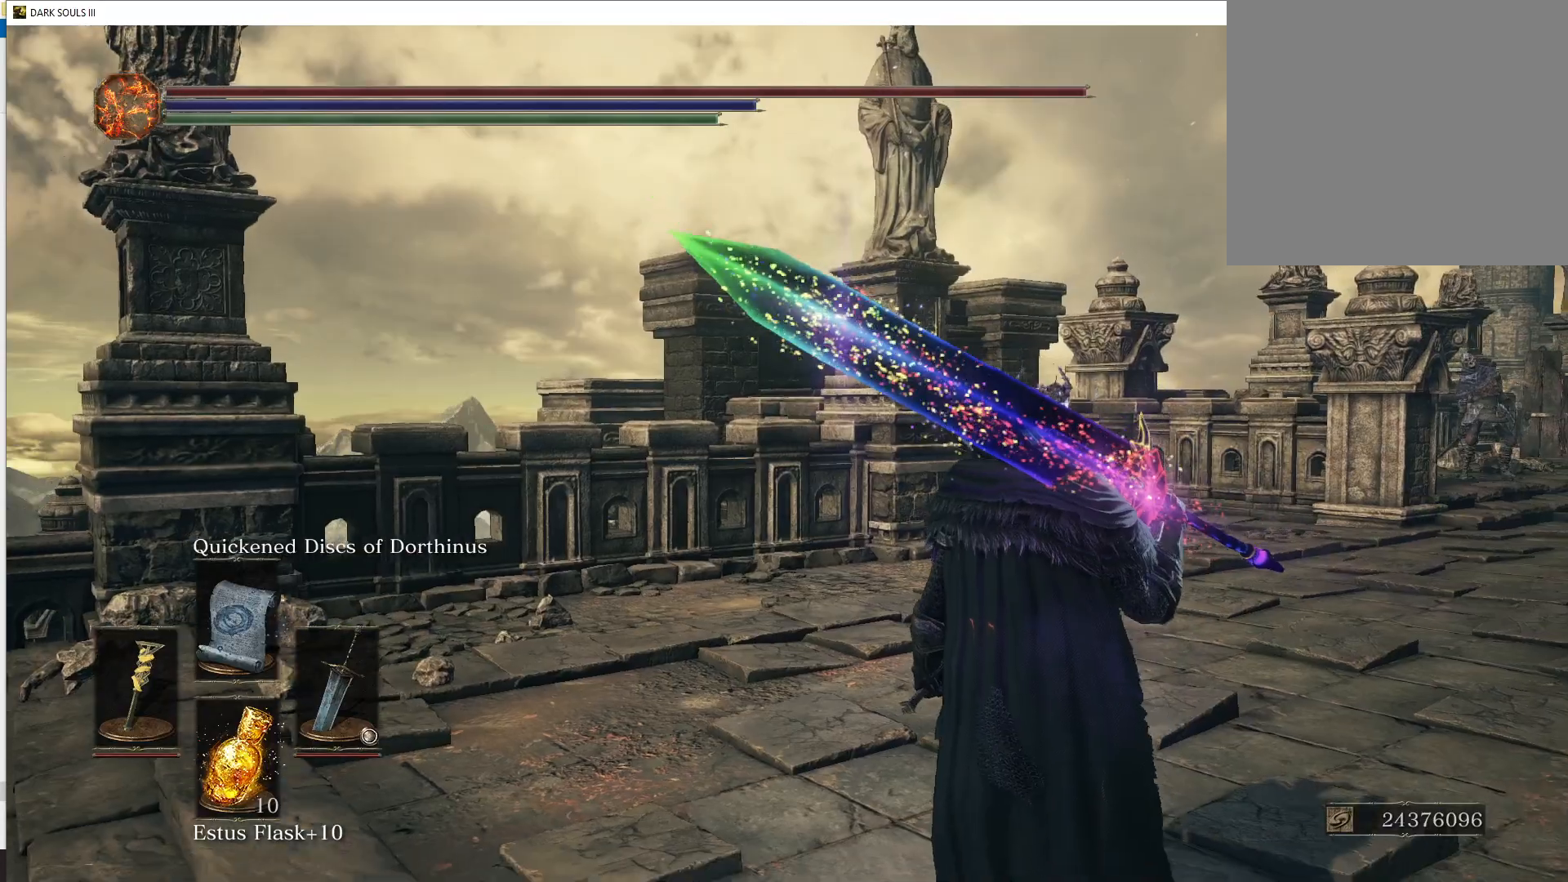
{"buttons": [], "left_stick": "center", "right_stick": "left", "events": [[483, "right_stick", "left"]]}
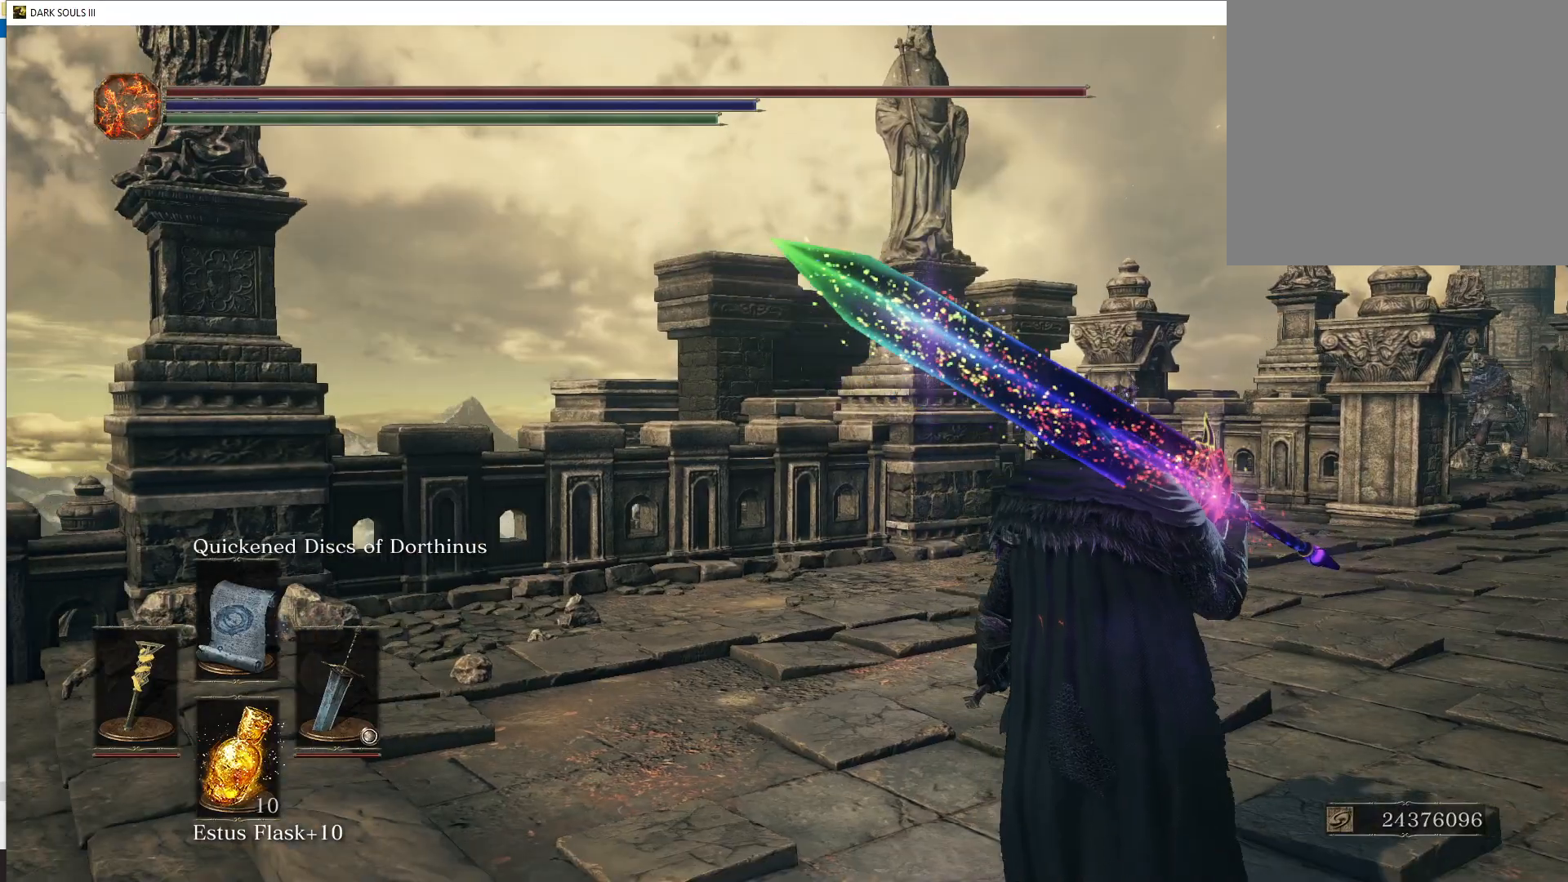
{"buttons": [], "left_stick": "center", "right_stick": "center", "events": [[133, "right_stick", "center"]]}
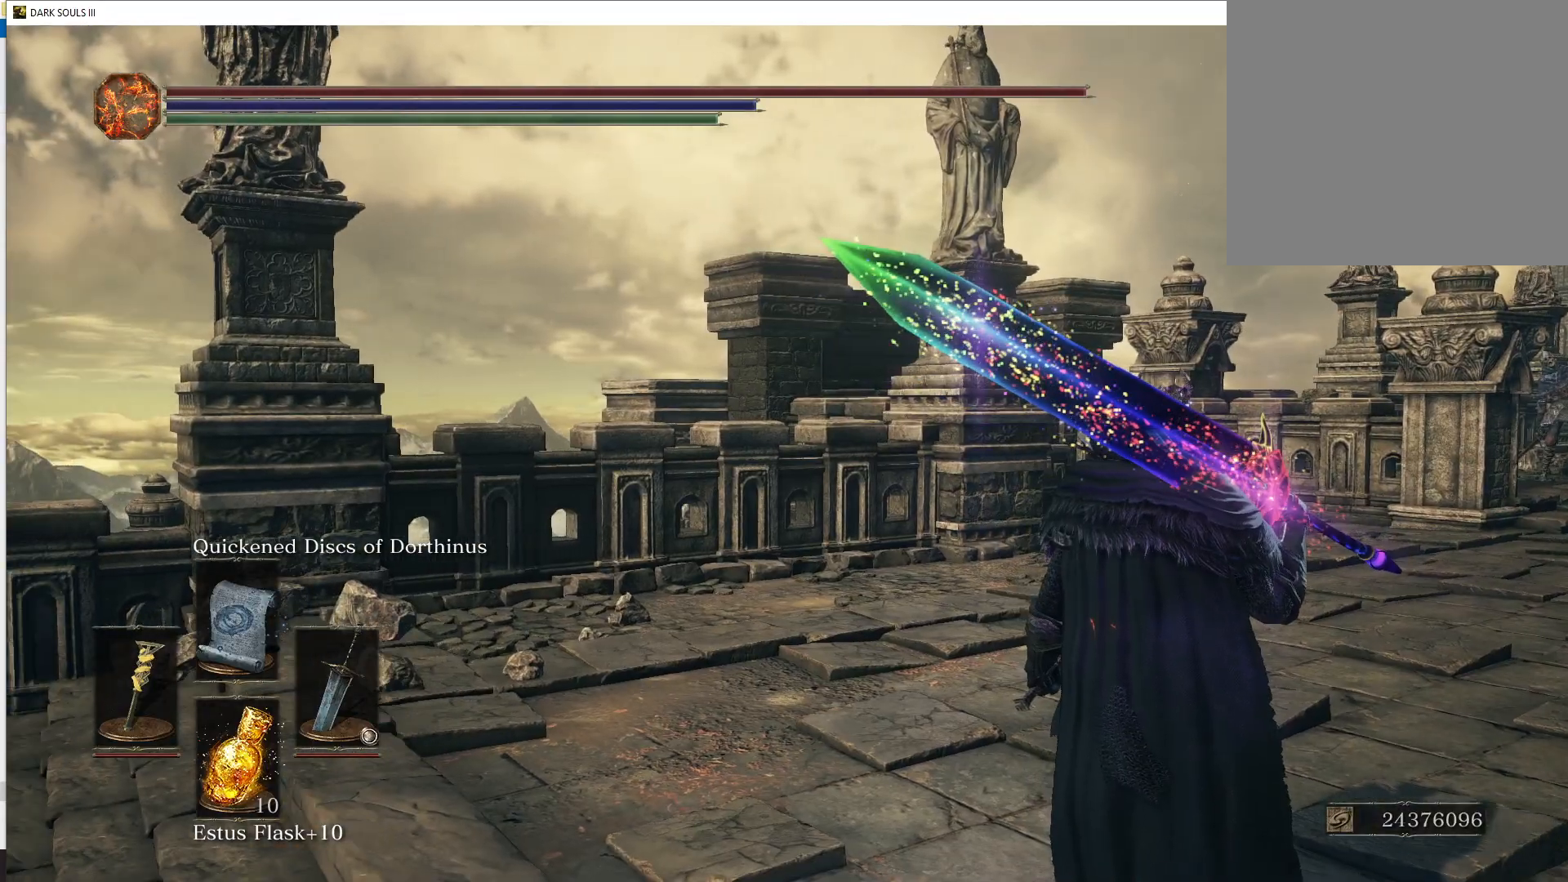
{"buttons": [], "left_stick": "left", "right_stick": "right", "events": [[317, "right_stick", "right"], [417, "left_stick", "left"]]}
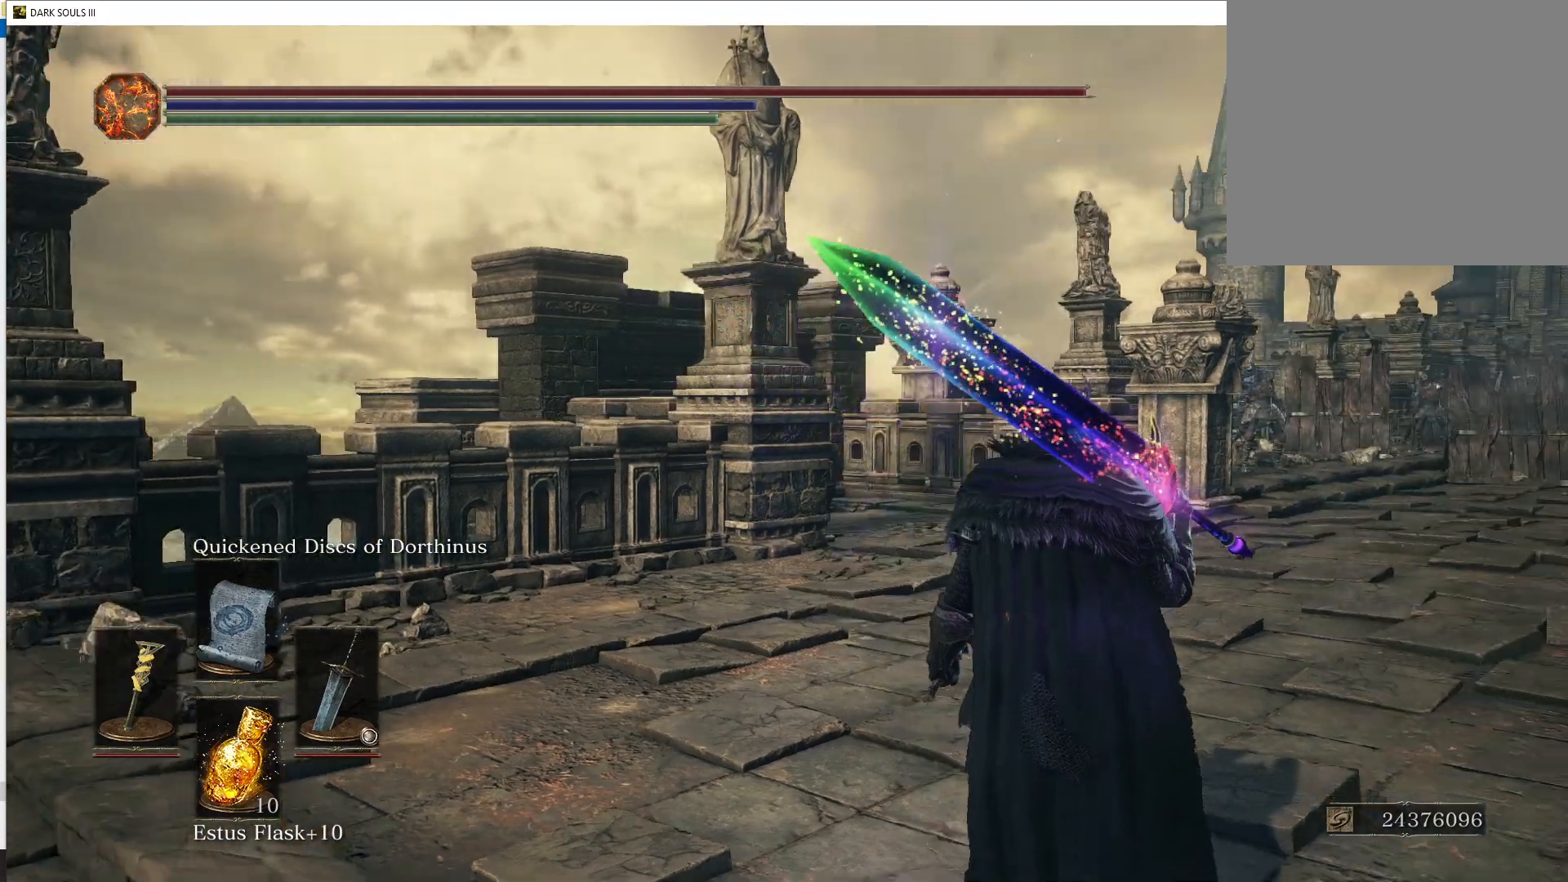
{"buttons": [], "left_stick": "center", "right_stick": "right", "events": [[83, "left_stick", "center"], [200, "right_stick", "center"], [467, "right_stick", "right"]]}
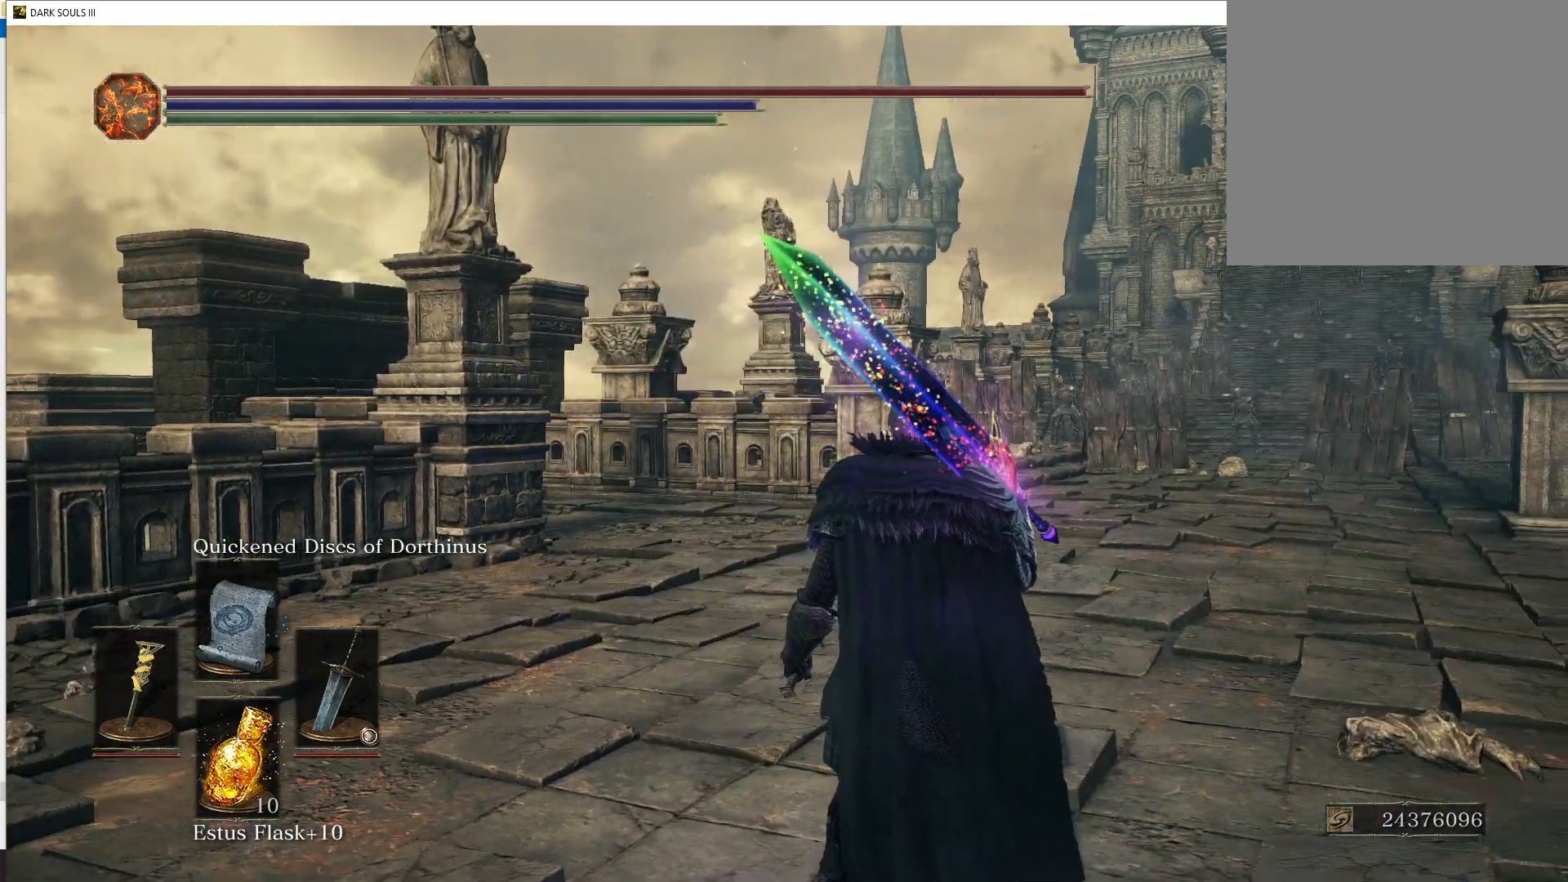
{"buttons": [], "left_stick": "left", "right_stick": "center", "events": [[317, "left_stick", "left"], [417, "right_stick", "center"]]}
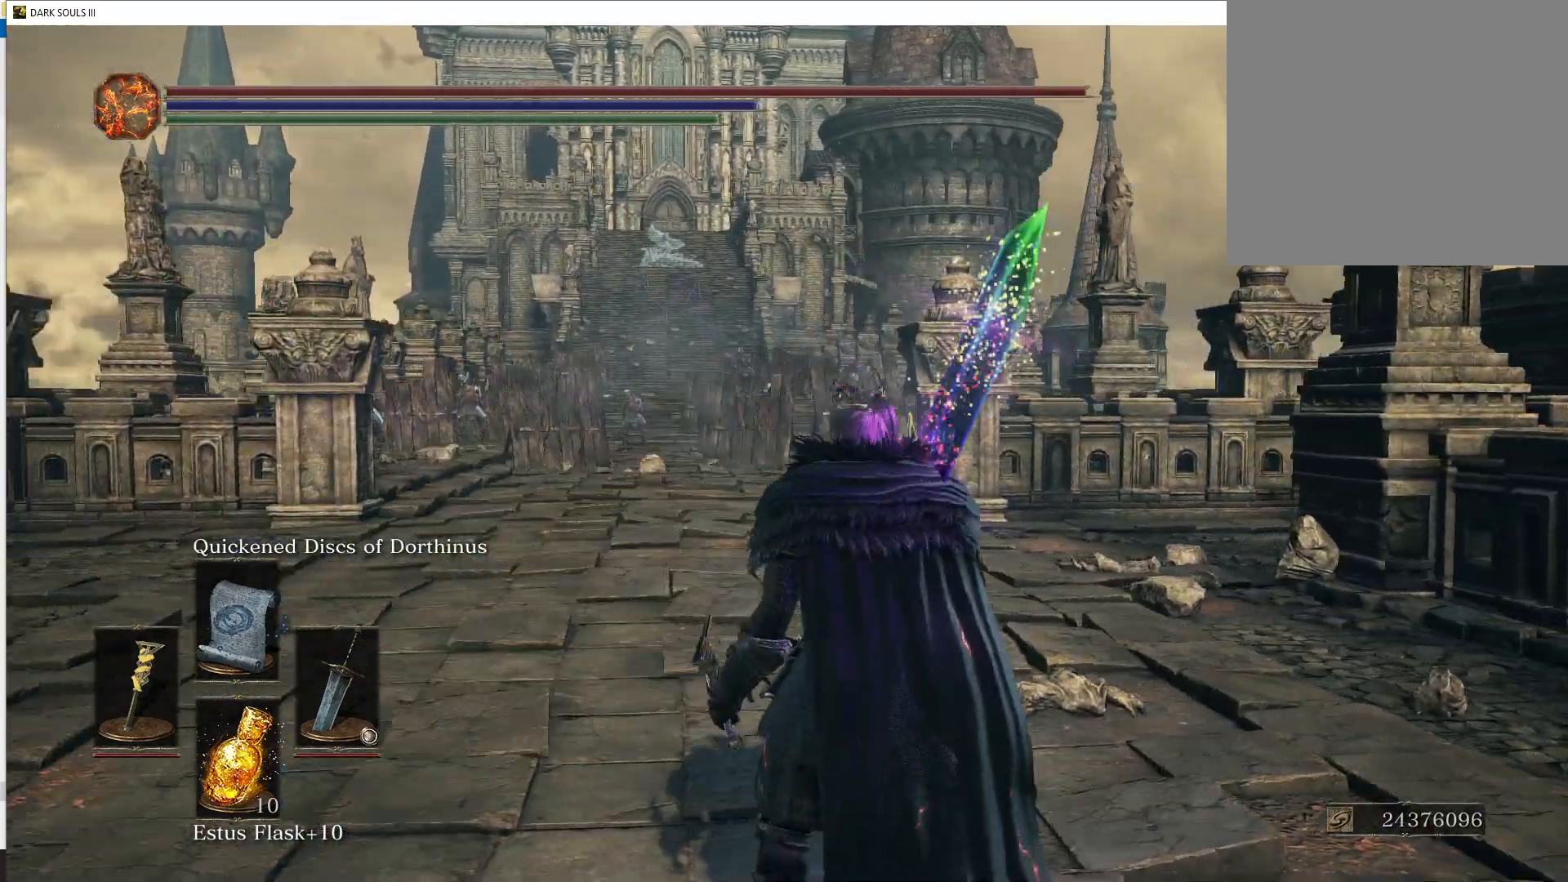
{"buttons": [], "left_stick": "right", "right_stick": "center", "events": [[67, "left_stick", "center"], [483, "left_stick", "right"]]}